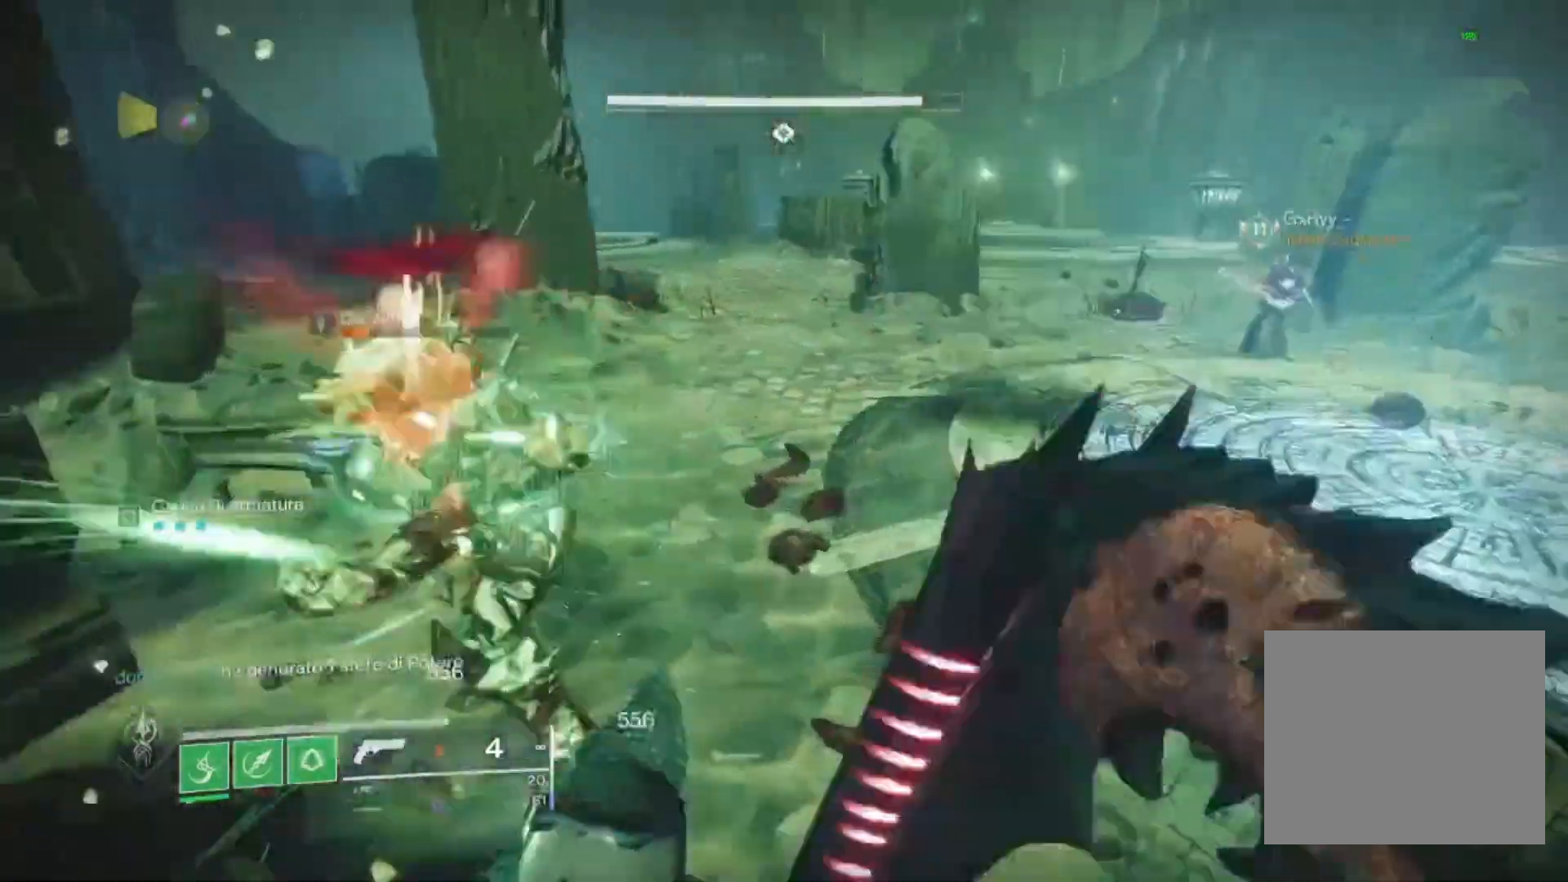
Gameplay with a controller (PlayStation layout); each line is a JSON object with the inputs held at the frame after it. "events" lists button and stick changes between this image and that frame as [ms after this image, input, new state], when the widget could be followed in between.
{"buttons": ["CROSS"], "left_stick": "up", "right_stick": "center", "events": [[33, "CROSS", "up"], [200, "right_stick", "up-right"], [300, "CROSS", "down"], [333, "right_stick", "center"]]}
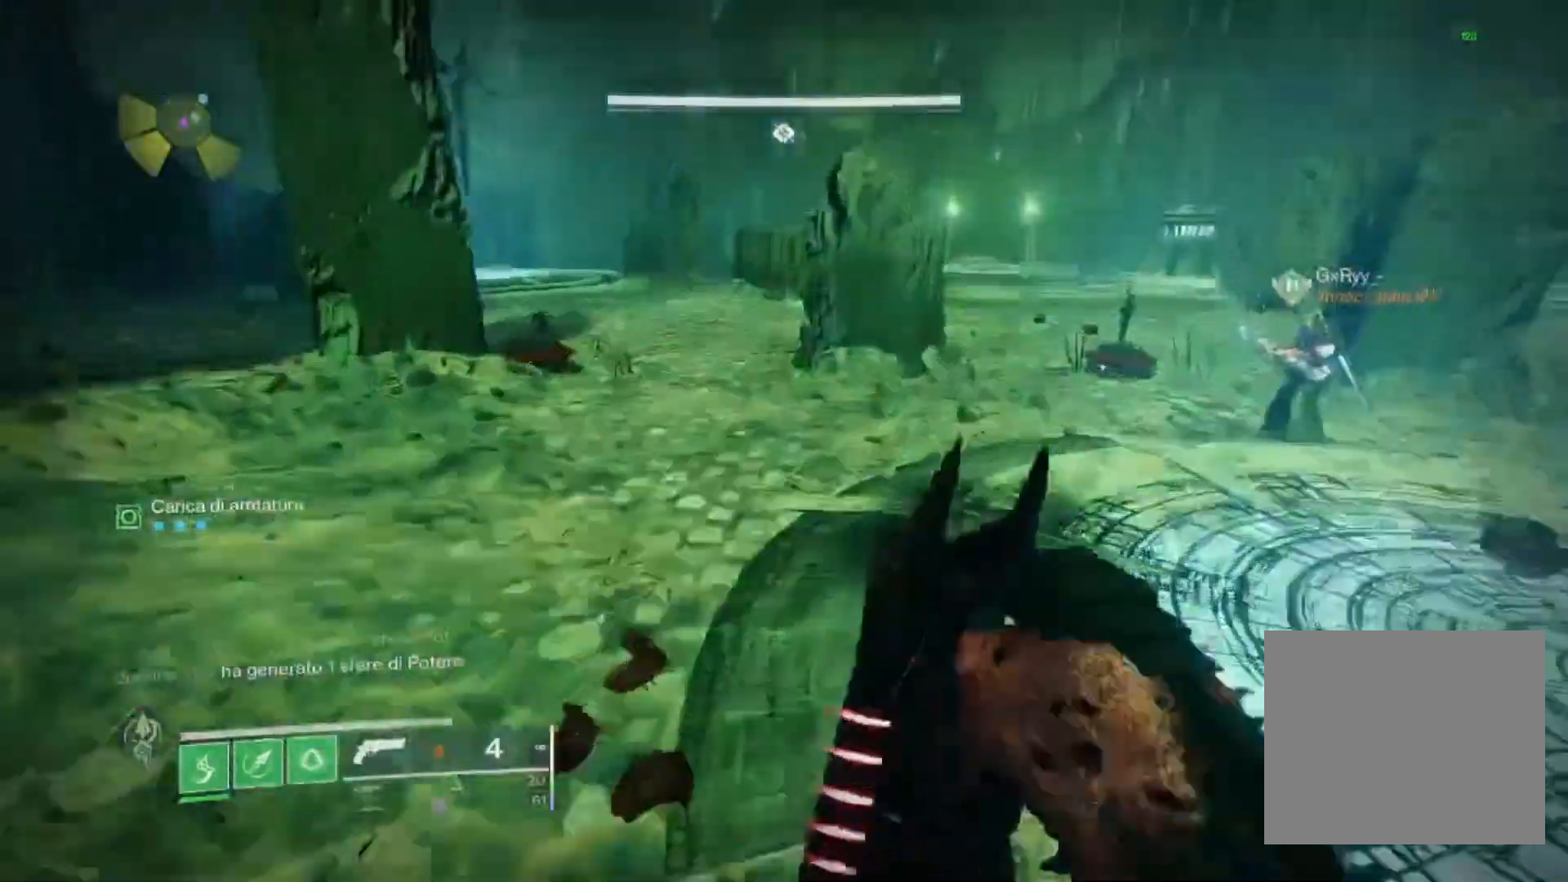
{"buttons": [], "left_stick": "up", "right_stick": "center", "events": [[67, "right_stick", "right"], [200, "right_stick", "center"], [267, "CROSS", "up"]]}
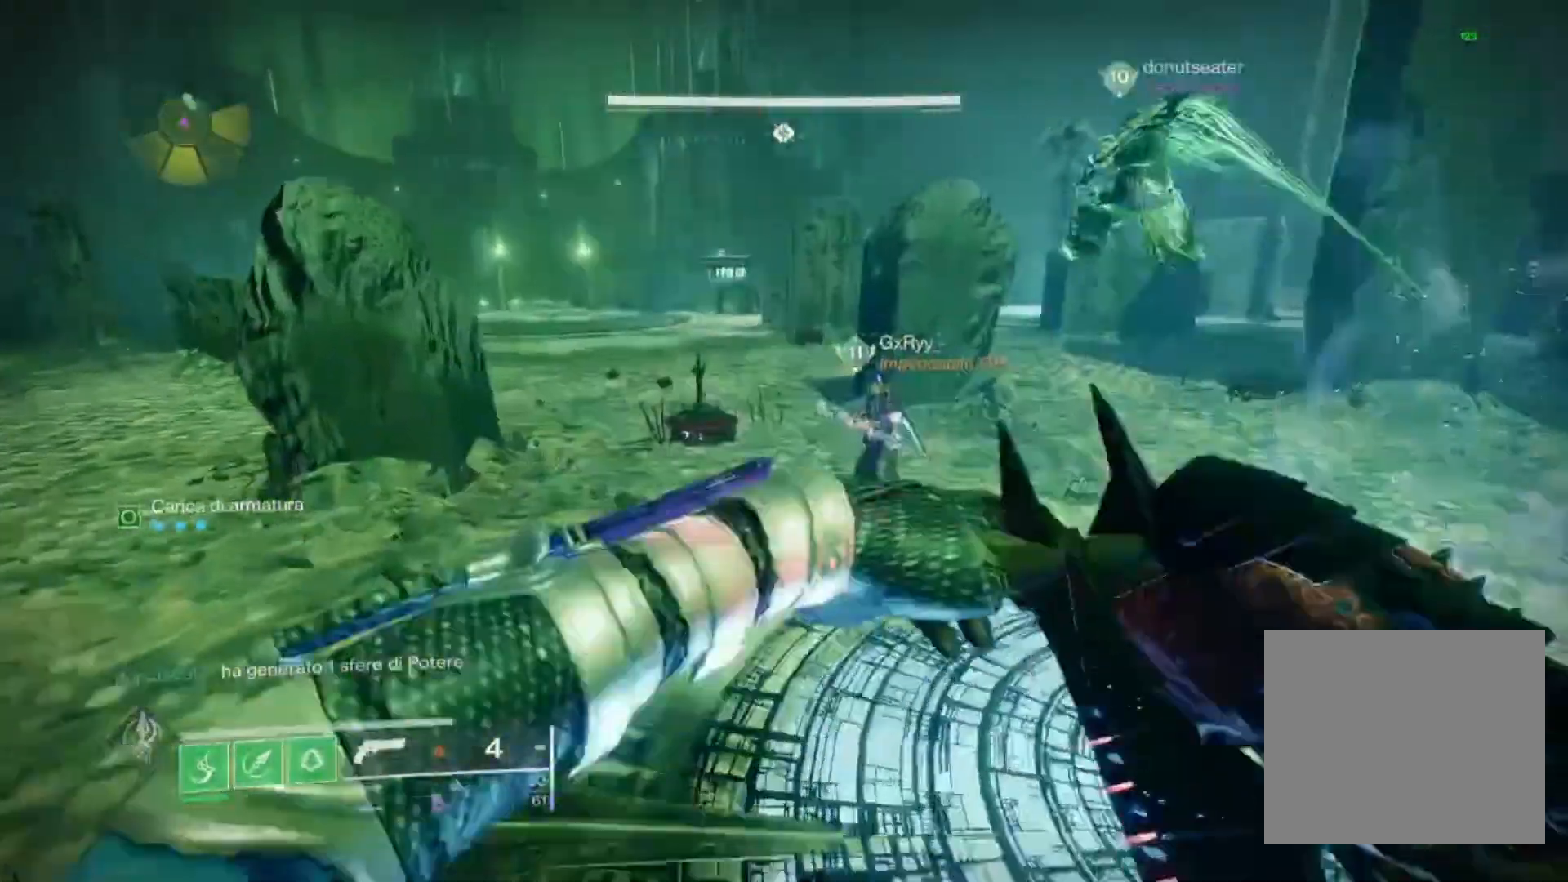
{"buttons": [], "left_stick": "up", "right_stick": "center", "events": [[67, "CROSS", "down"], [133, "CROSS", "up"], [133, "left_stick", "center"], [167, "right_stick", "up-right"], [300, "right_stick", "center"], [333, "left_stick", "up"]]}
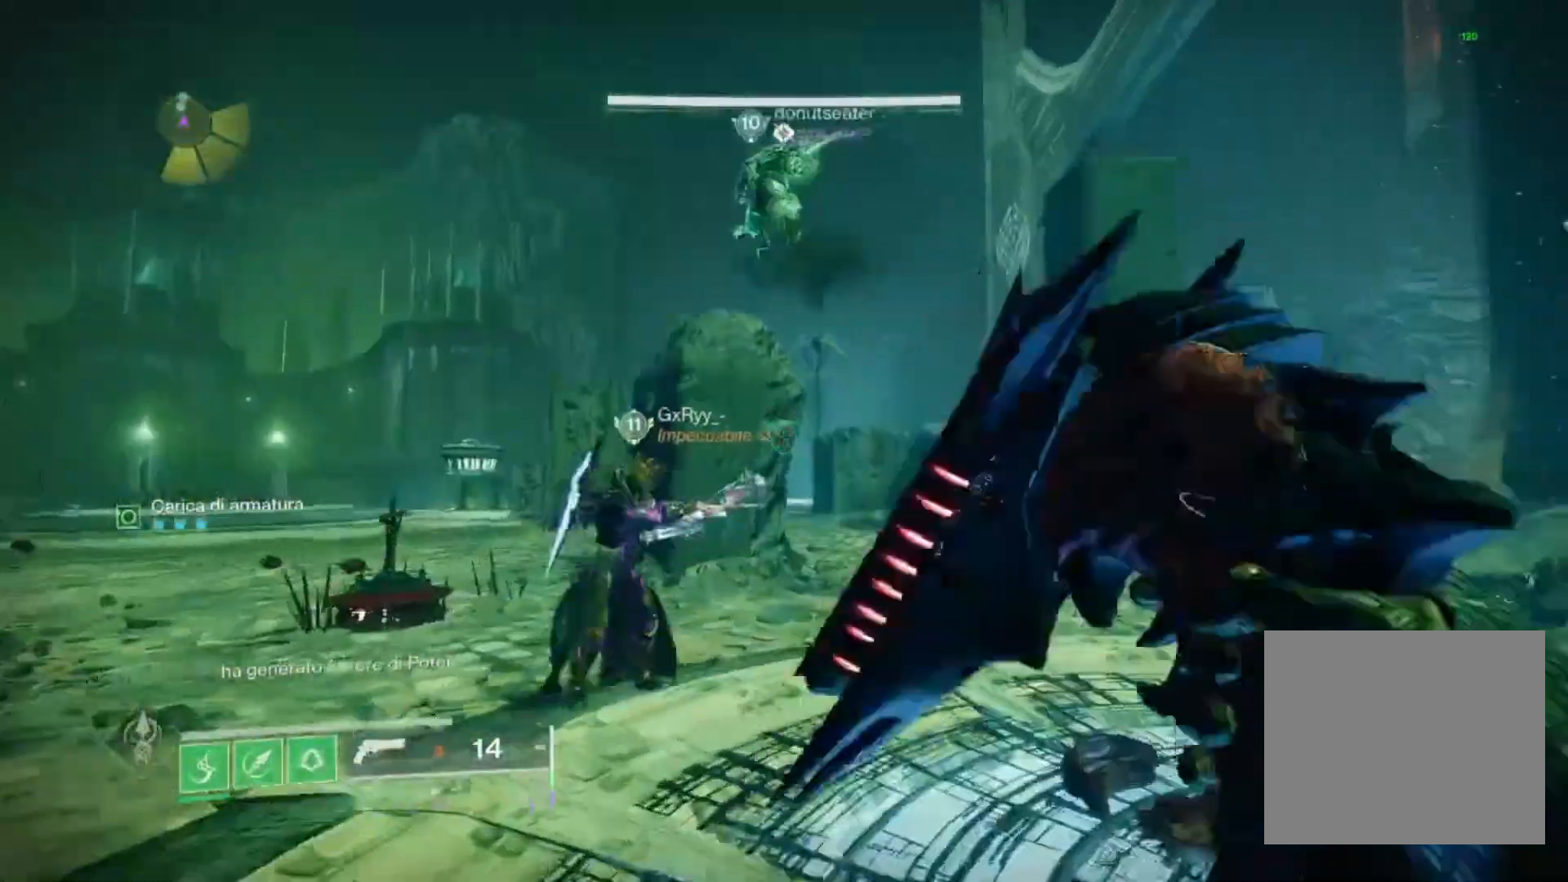
{"buttons": [], "left_stick": "up", "right_stick": "center", "events": [[200, "L3", "down"], [333, "CROSS", "down"], [333, "L3", "up"], [433, "CROSS", "up"]]}
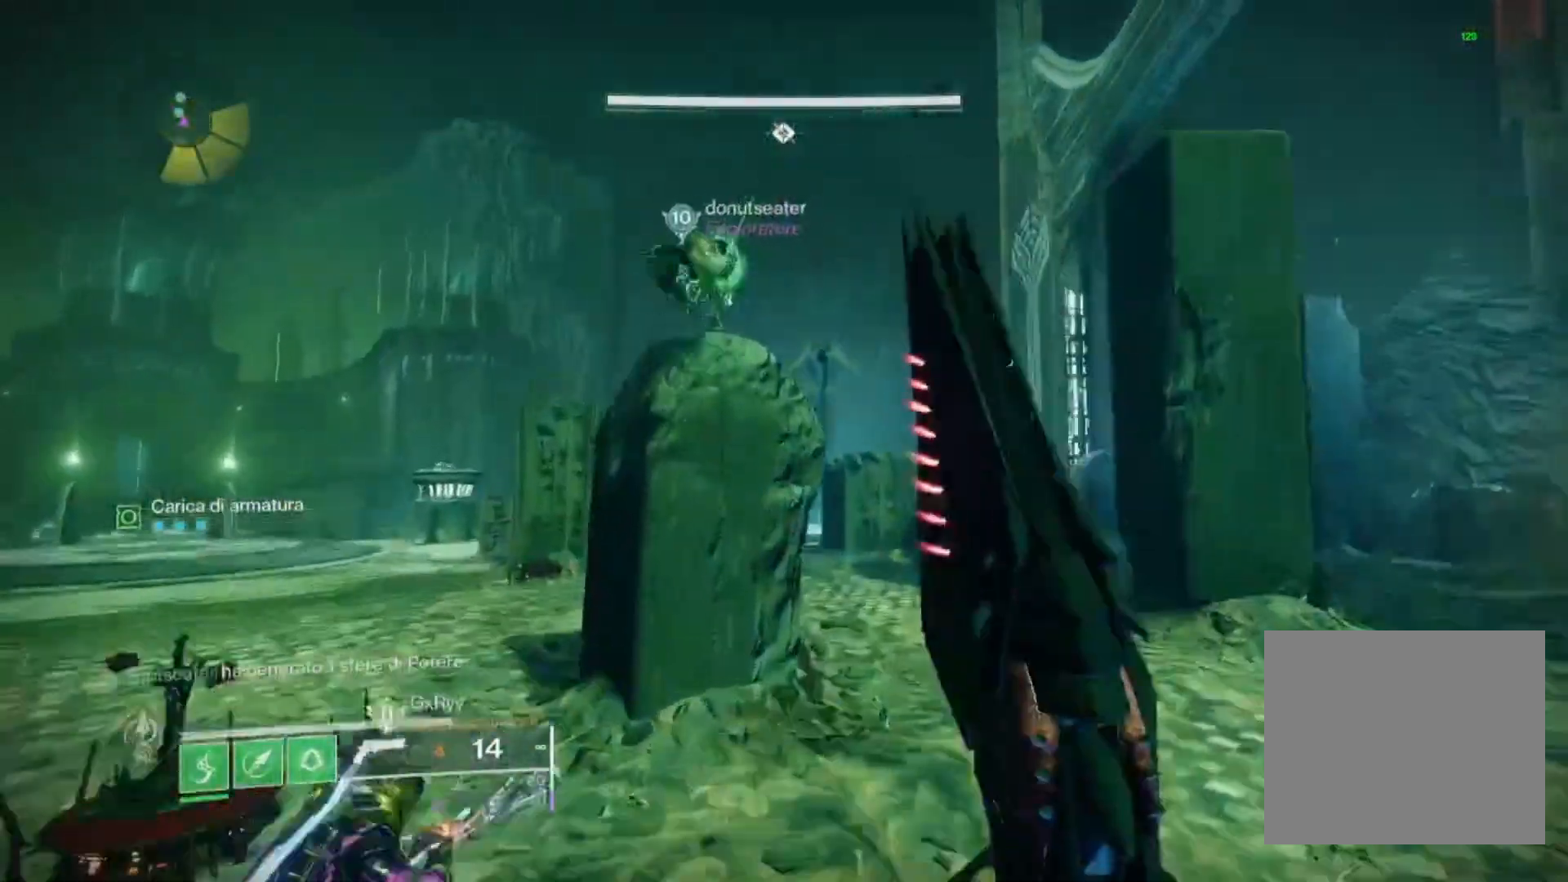
{"buttons": ["CROSS"], "left_stick": "up", "right_stick": "center", "events": [[367, "CROSS", "down"]]}
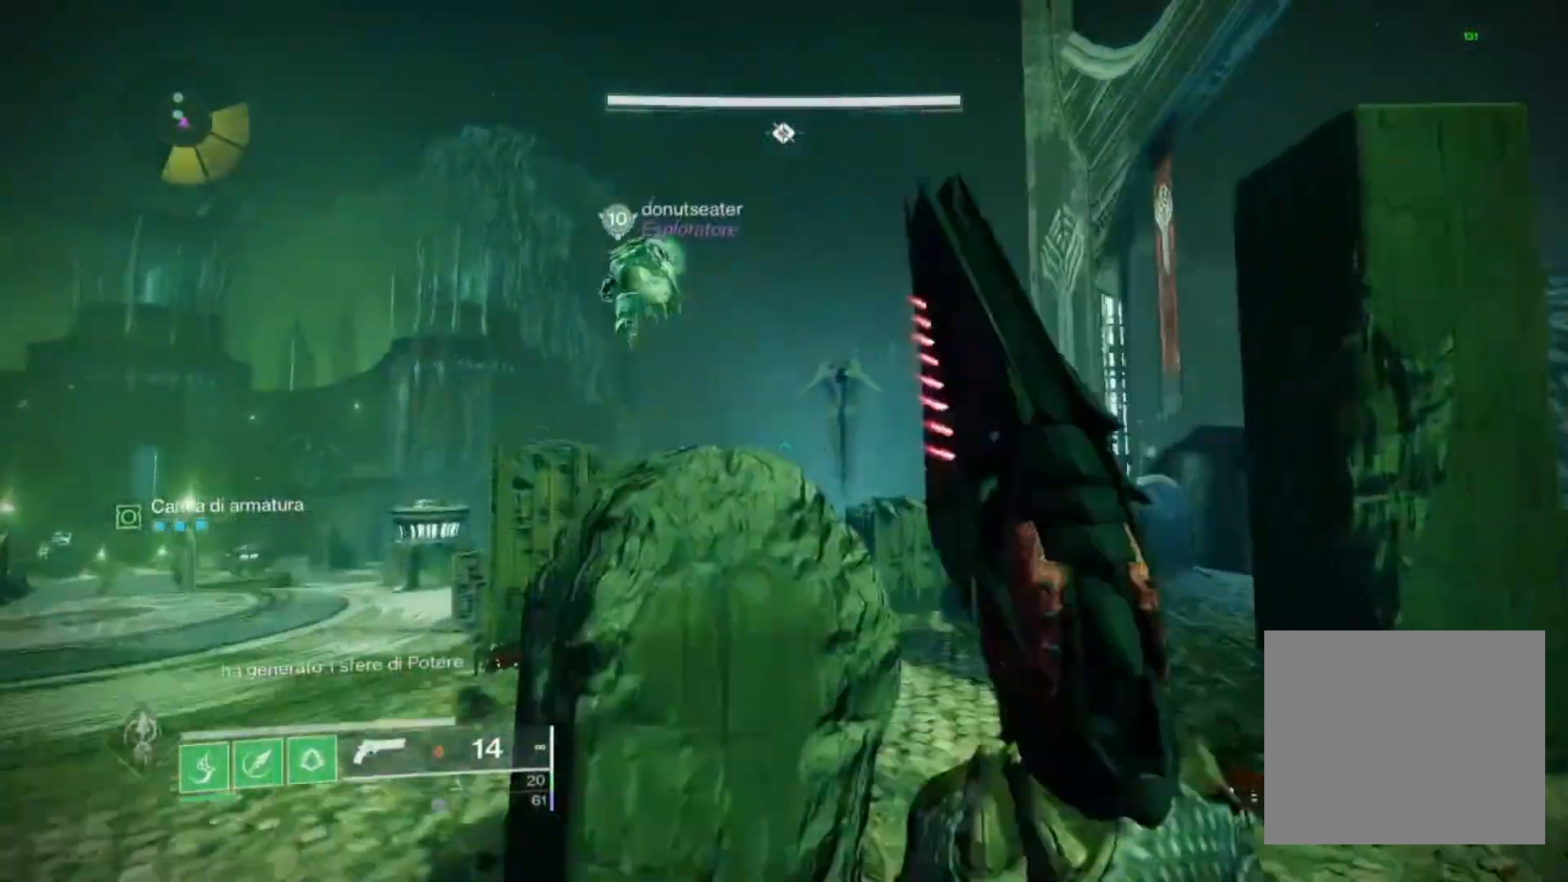
{"buttons": ["CROSS"], "left_stick": "up", "right_stick": "center", "events": [[167, "right_stick", "down-left"], [300, "right_stick", "center"], [367, "SQUARE", "down"], [467, "SQUARE", "up"]]}
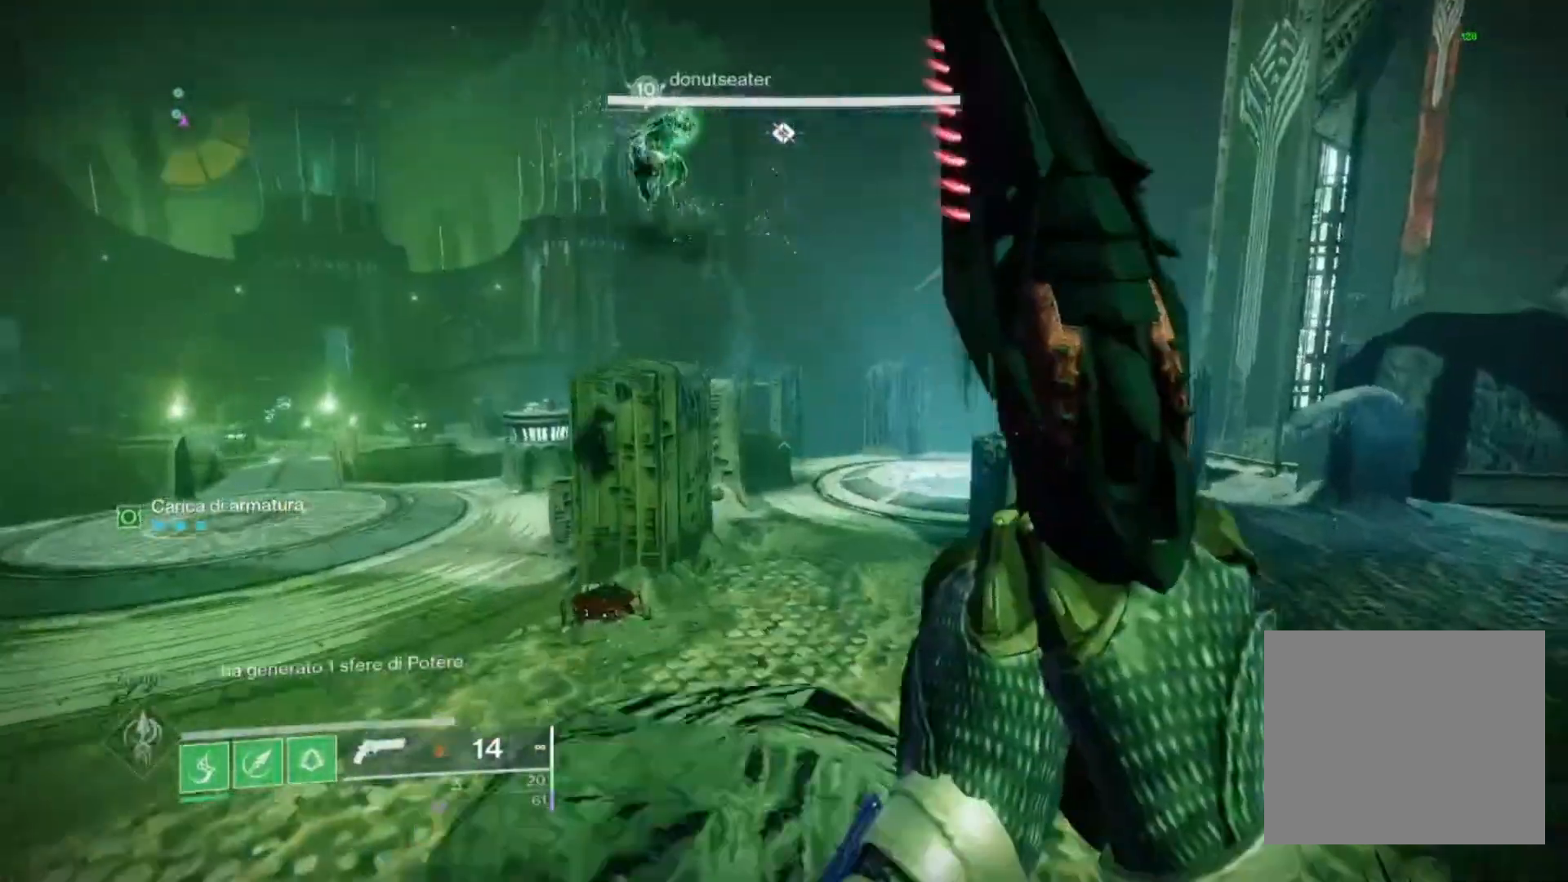
{"buttons": [], "left_stick": "up", "right_stick": "left", "events": [[33, "SQUARE", "down"], [67, "CROSS", "up"], [133, "SQUARE", "up"], [233, "TRIANGLE", "down"], [300, "TRIANGLE", "up"], [433, "right_stick", "left"]]}
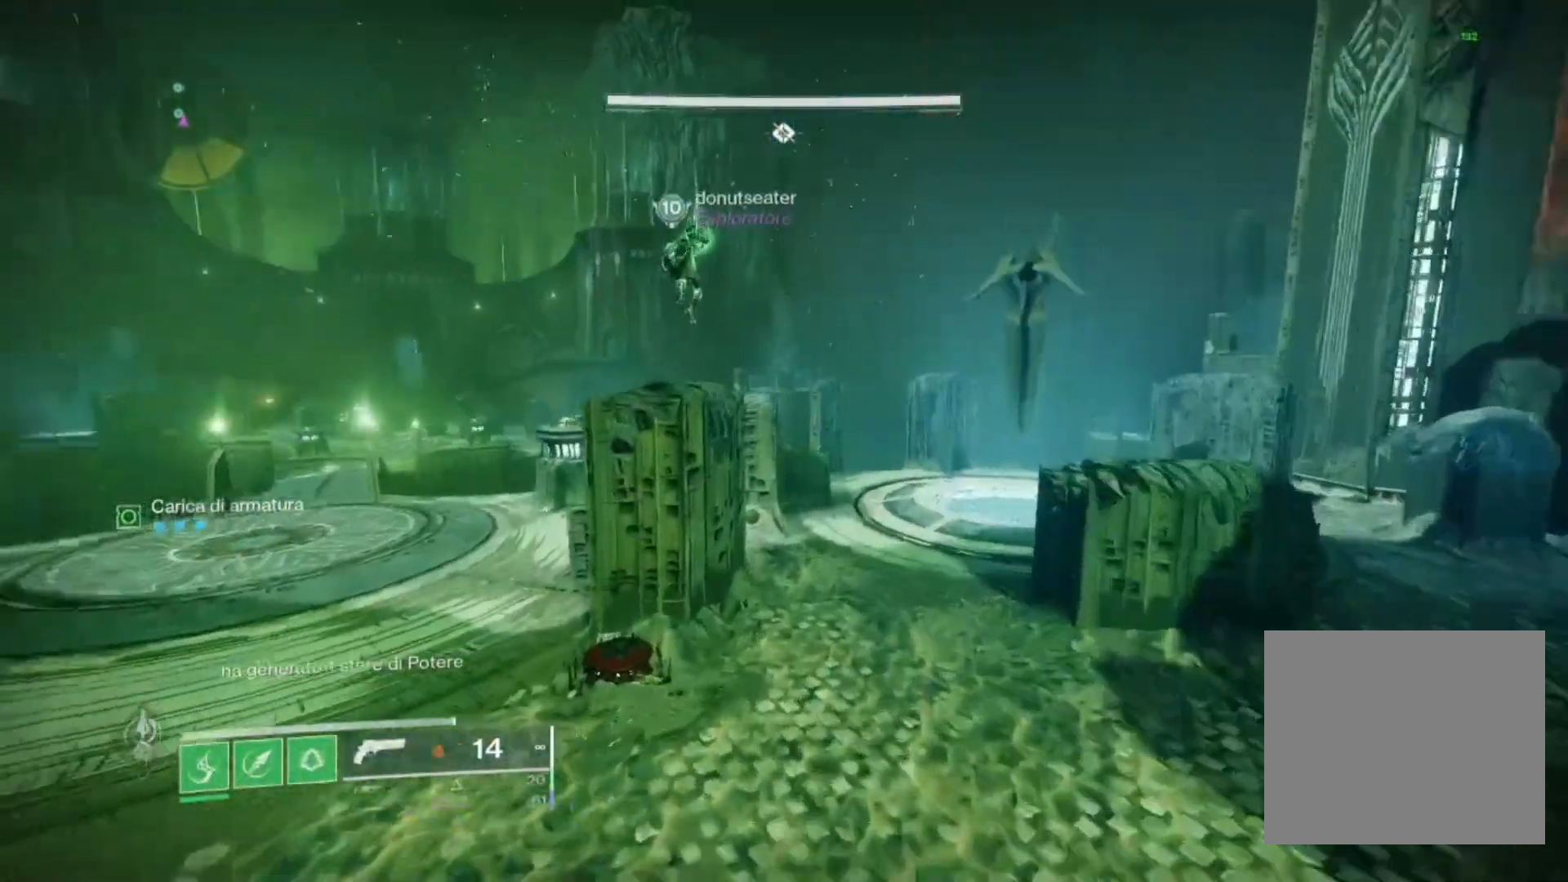
{"buttons": [], "left_stick": "up-left", "right_stick": "center", "events": [[133, "CROSS", "down"], [133, "right_stick", "center"], [233, "CROSS", "up"], [367, "SQUARE", "down"], [467, "SQUARE", "up"], [500, "left_stick", "up-left"]]}
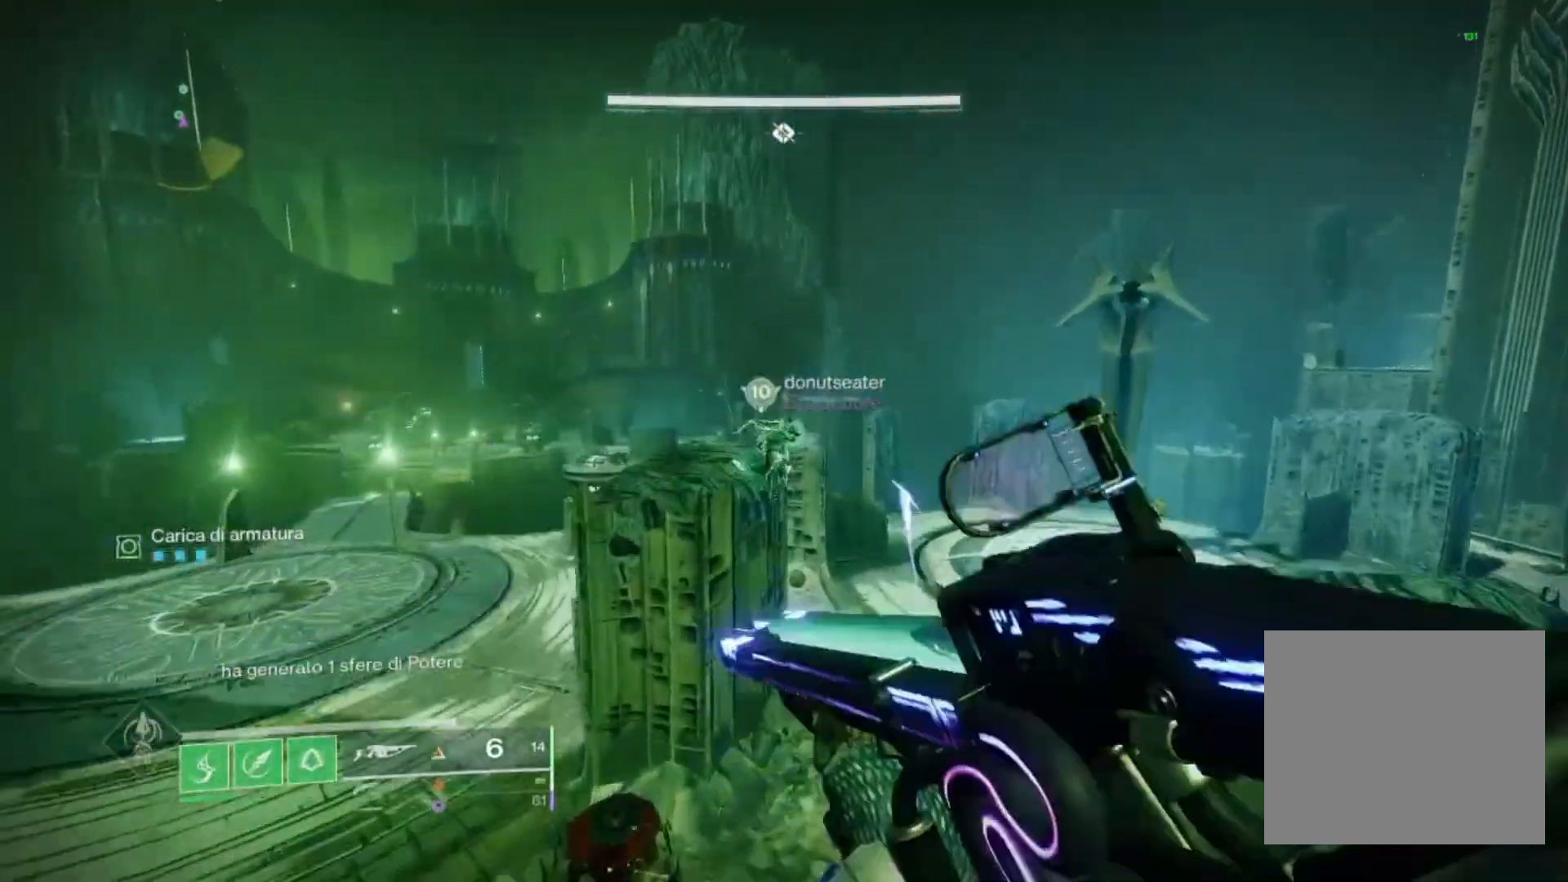
{"buttons": ["CROSS"], "left_stick": "up", "right_stick": "center", "events": [[67, "TRIANGLE", "down"], [200, "TRIANGLE", "up"], [333, "right_stick", "down-left"], [400, "right_stick", "center"], [467, "left_stick", "up"], [500, "CROSS", "down"]]}
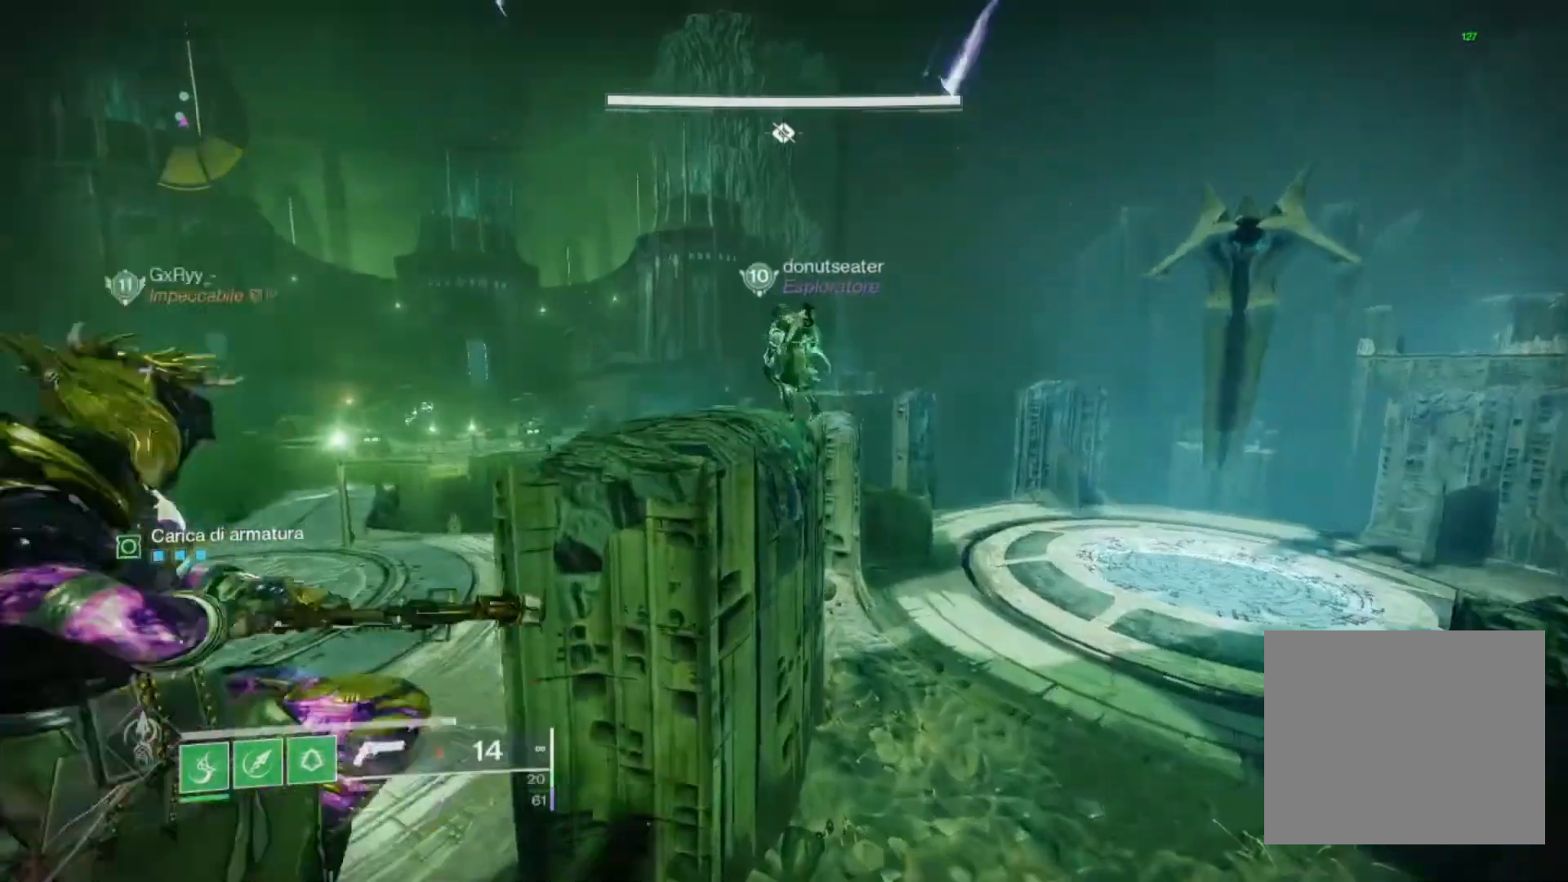
{"buttons": [], "left_stick": "up-right", "right_stick": "center", "events": [[133, "CROSS", "up"], [167, "right_stick", "down-left"], [200, "left_stick", "center"], [267, "right_stick", "center"], [467, "left_stick", "up-right"]]}
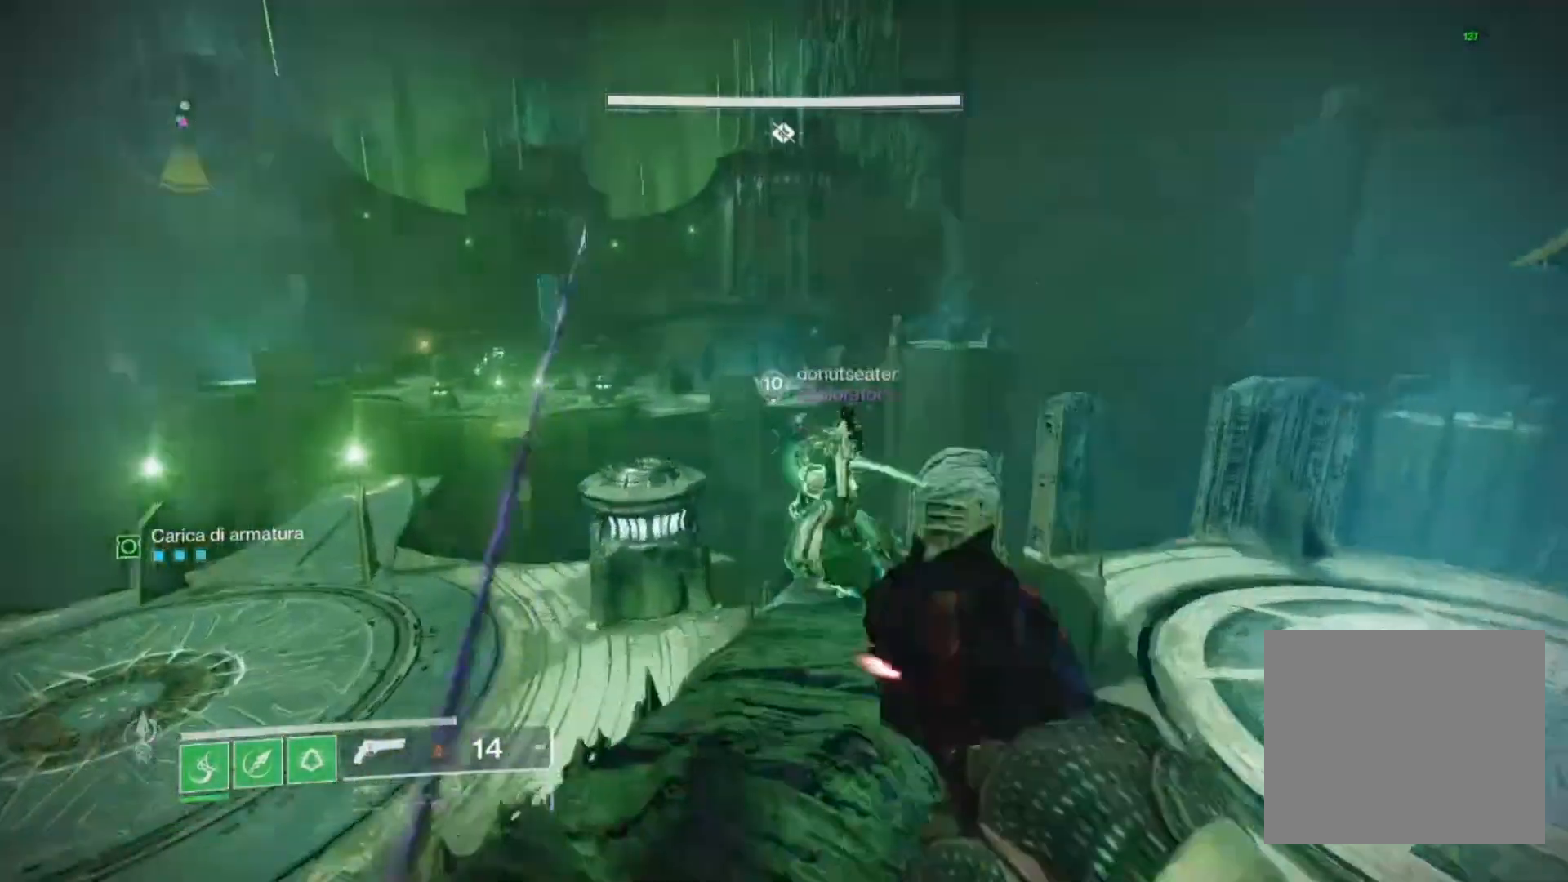
{"buttons": [], "left_stick": "center", "right_stick": "center", "events": [[133, "left_stick", "up"], [300, "left_stick", "center"], [300, "right_stick", "up-left"], [467, "right_stick", "center"]]}
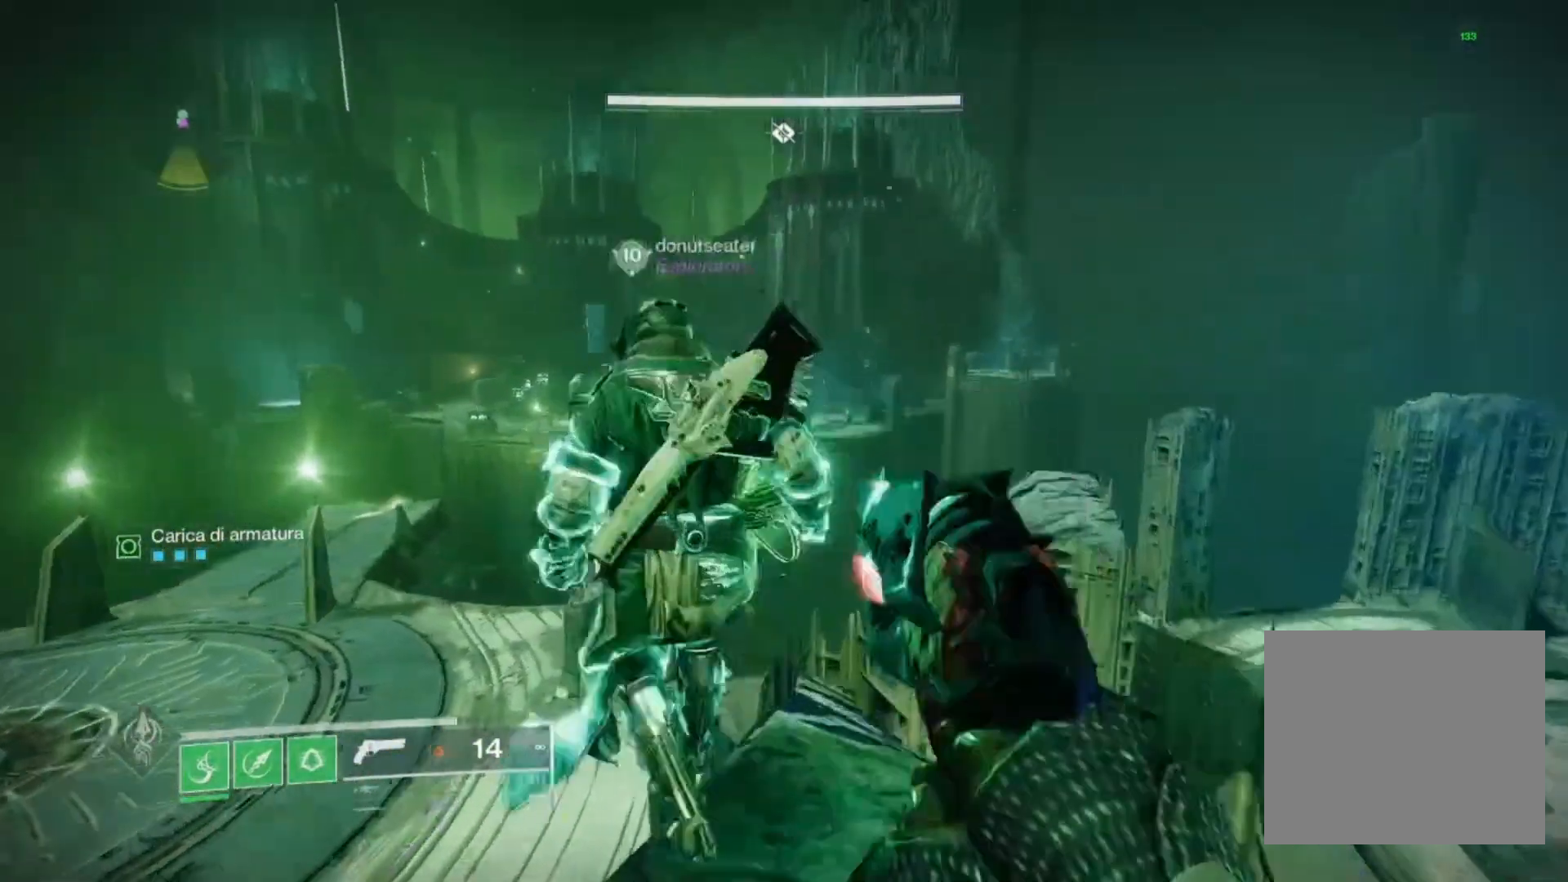
{"buttons": [], "left_stick": "center", "right_stick": "center", "events": [[133, "right_stick", "up-left"], [300, "left_stick", "up-right"], [300, "right_stick", "center"], [467, "left_stick", "center"]]}
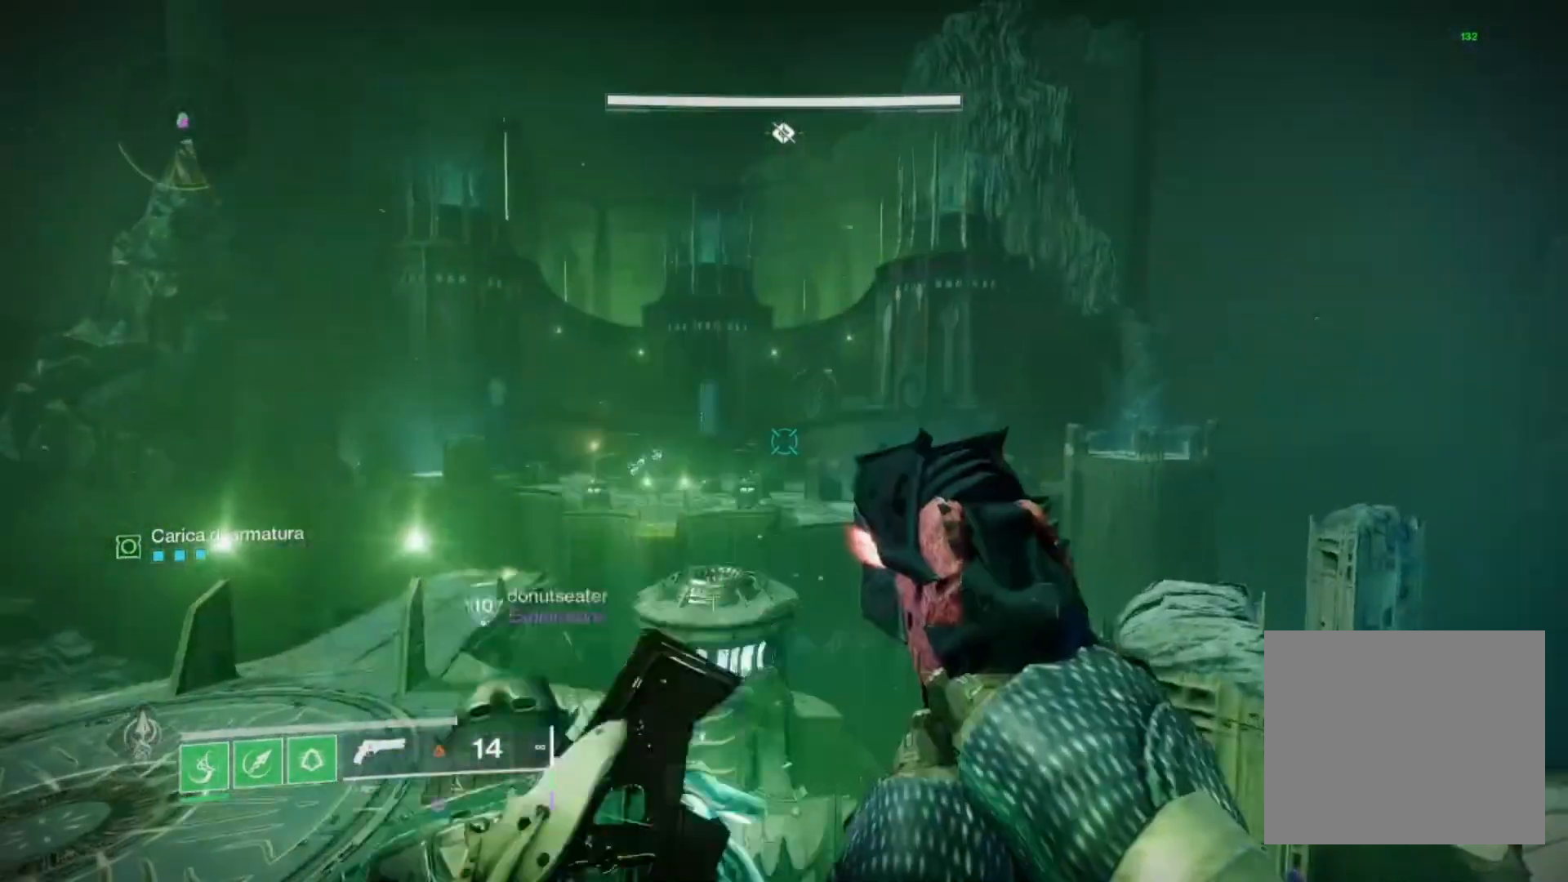
{"buttons": [], "left_stick": "center", "right_stick": "up-left", "events": [[100, "right_stick", "up"], [267, "left_stick", "left"], [267, "right_stick", "center"], [400, "right_stick", "up-left"], [433, "left_stick", "center"]]}
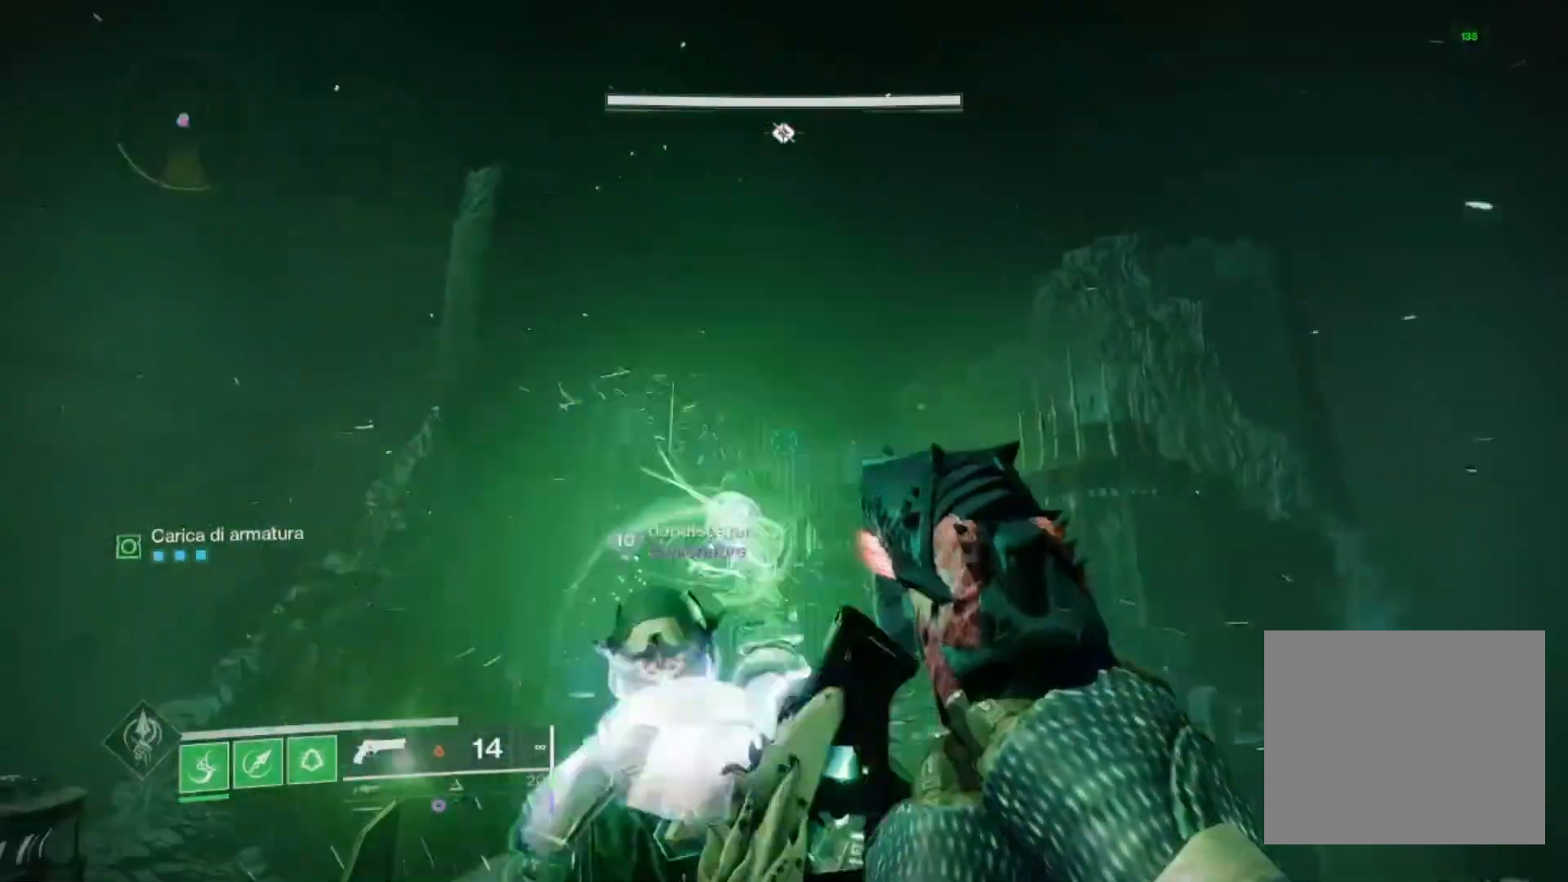
{"buttons": [], "left_stick": "center", "right_stick": "down-left", "events": [[33, "right_stick", "center"], [100, "left_stick", "left"], [267, "left_stick", "center"], [300, "right_stick", "down-left"]]}
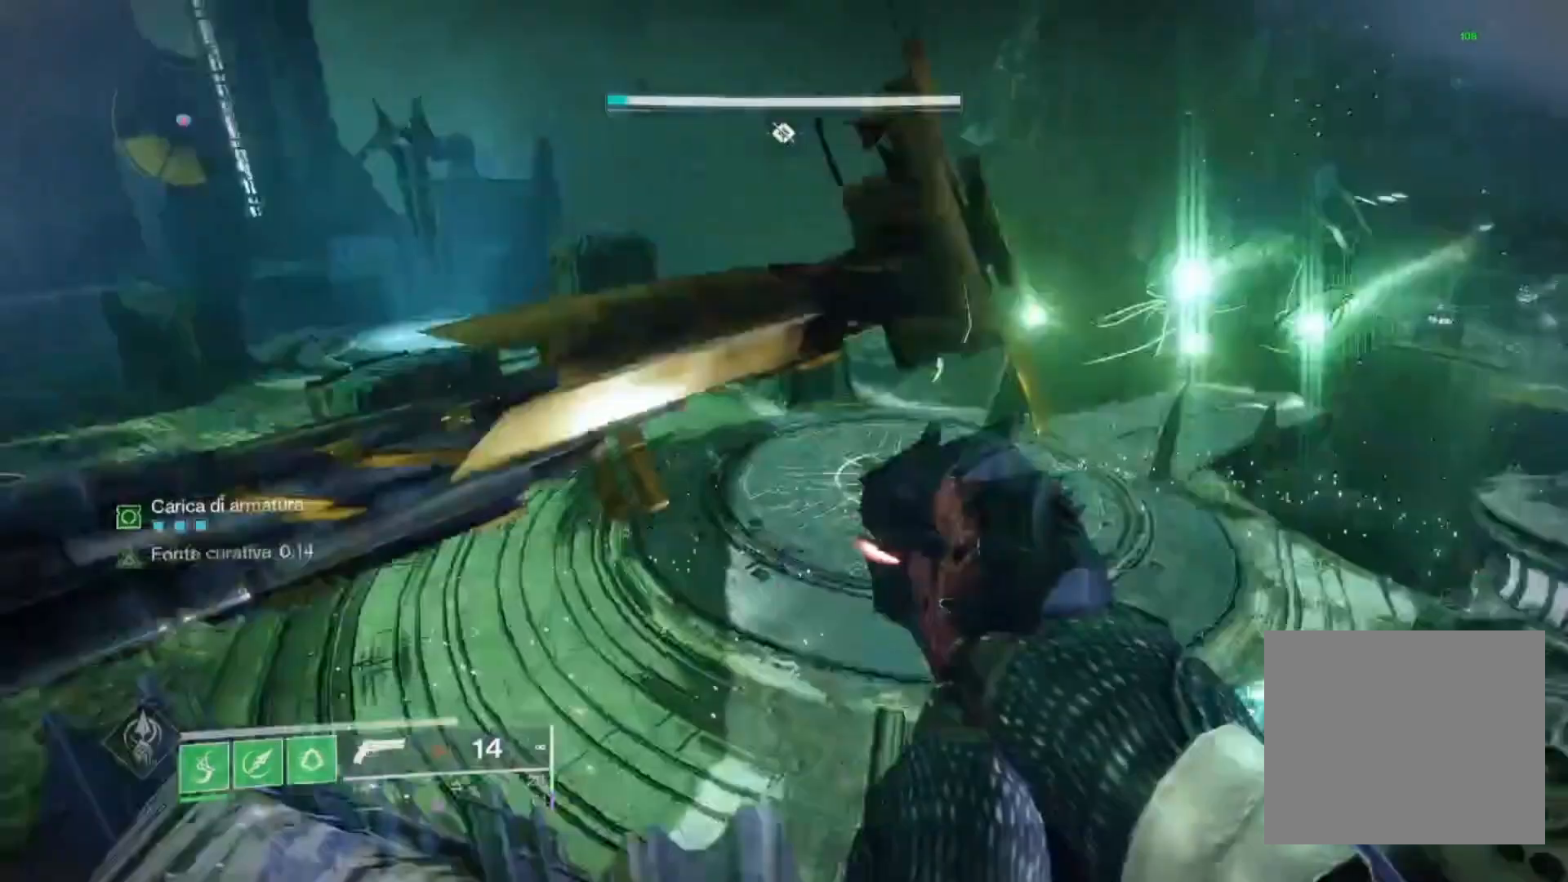
{"buttons": [], "left_stick": "center", "right_stick": "up-right", "events": [[67, "right_stick", "center"], [100, "left_stick", "left"], [200, "left_stick", "center"], [400, "right_stick", "up-right"]]}
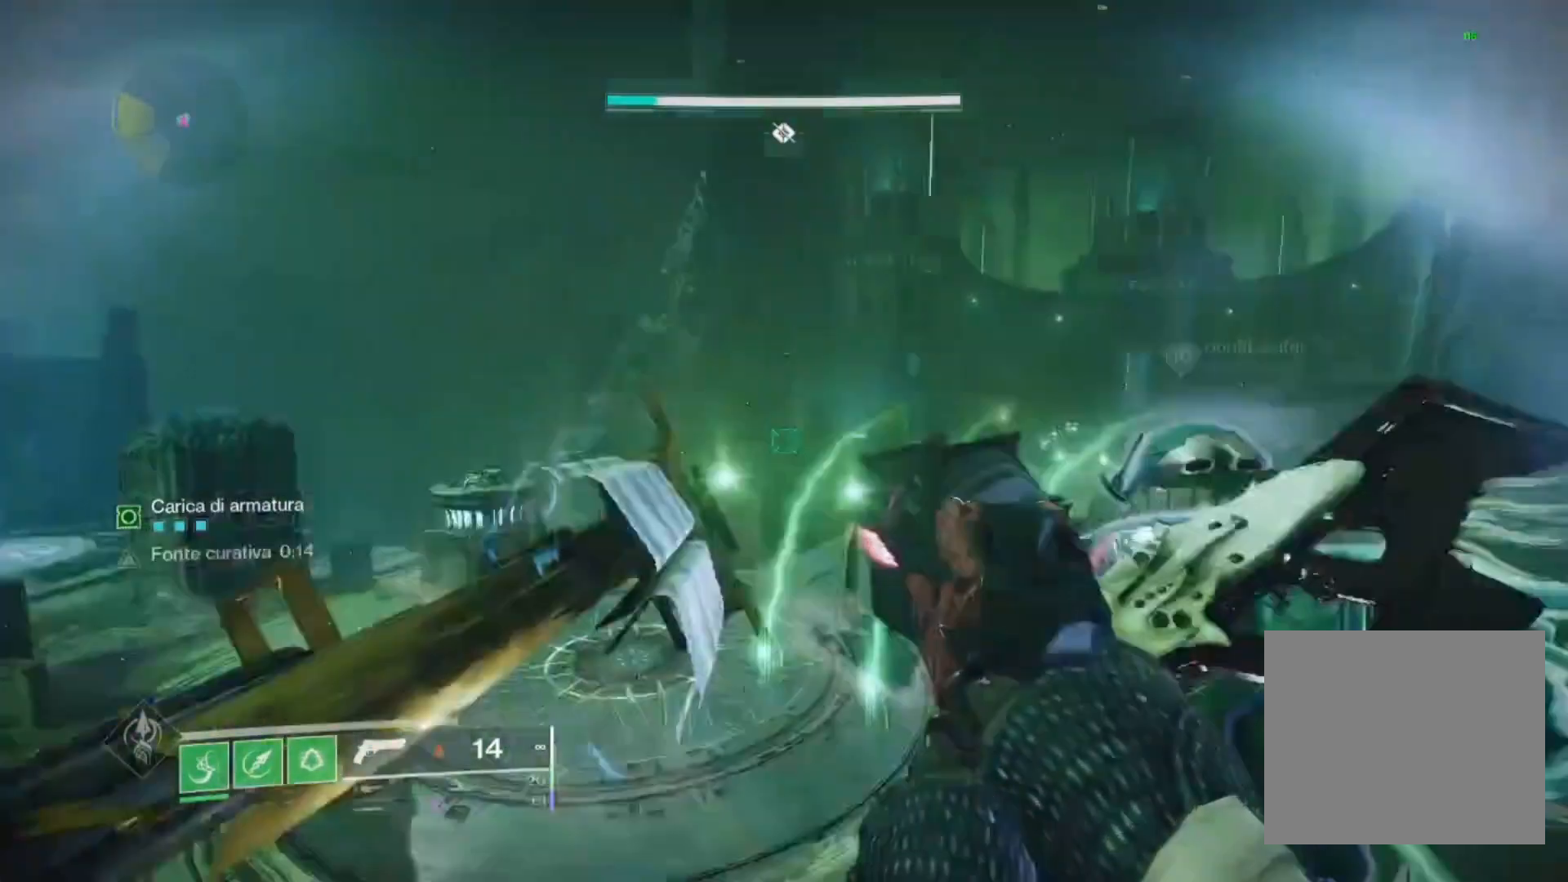
{"buttons": [], "left_stick": "center", "right_stick": "center", "events": [[33, "left_stick", "left"], [133, "right_stick", "center"], [167, "left_stick", "center"], [367, "right_stick", "up-right"], [500, "right_stick", "center"]]}
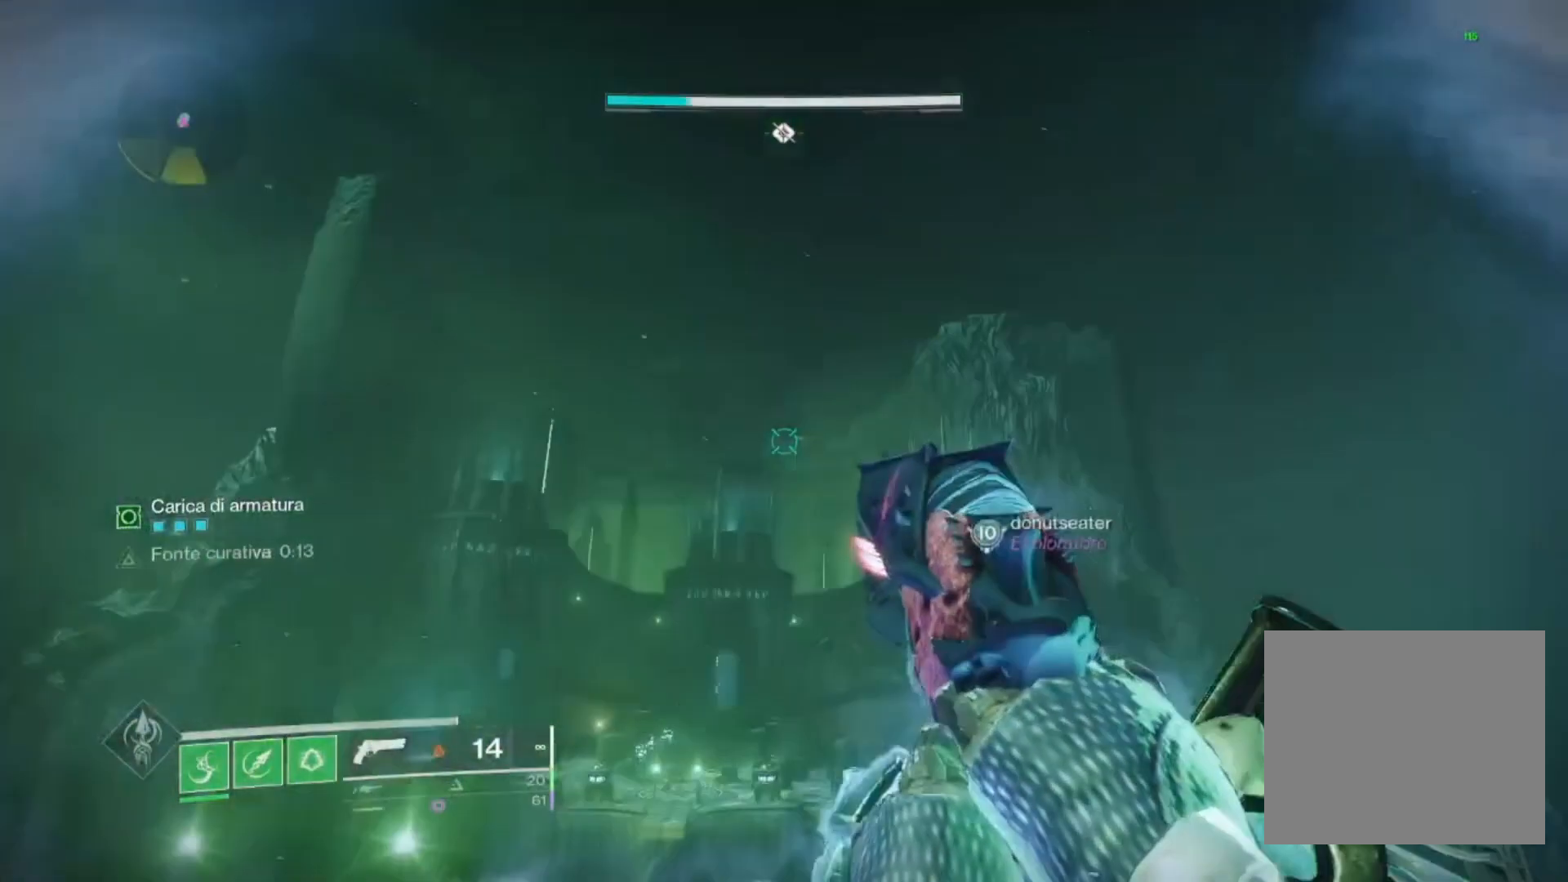
{"buttons": [], "left_stick": "center", "right_stick": "center", "events": [[100, "left_stick", "left"], [167, "left_stick", "center"], [400, "right_stick", "up-left"], [467, "right_stick", "center"]]}
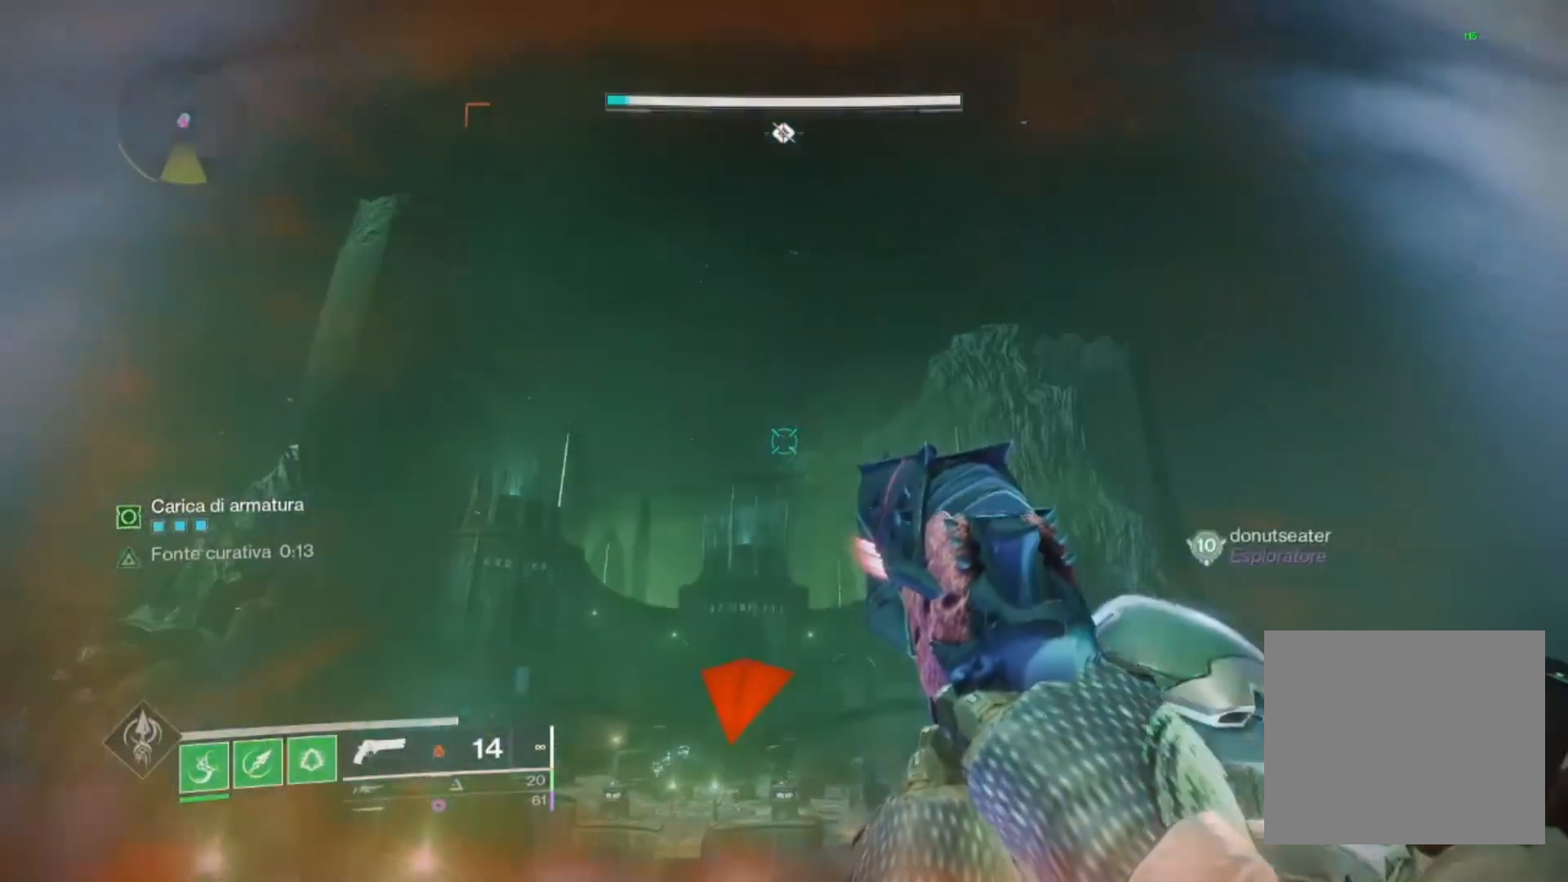
{"buttons": [], "left_stick": "center", "right_stick": "center", "events": [[267, "right_stick", "up-left"], [400, "right_stick", "center"]]}
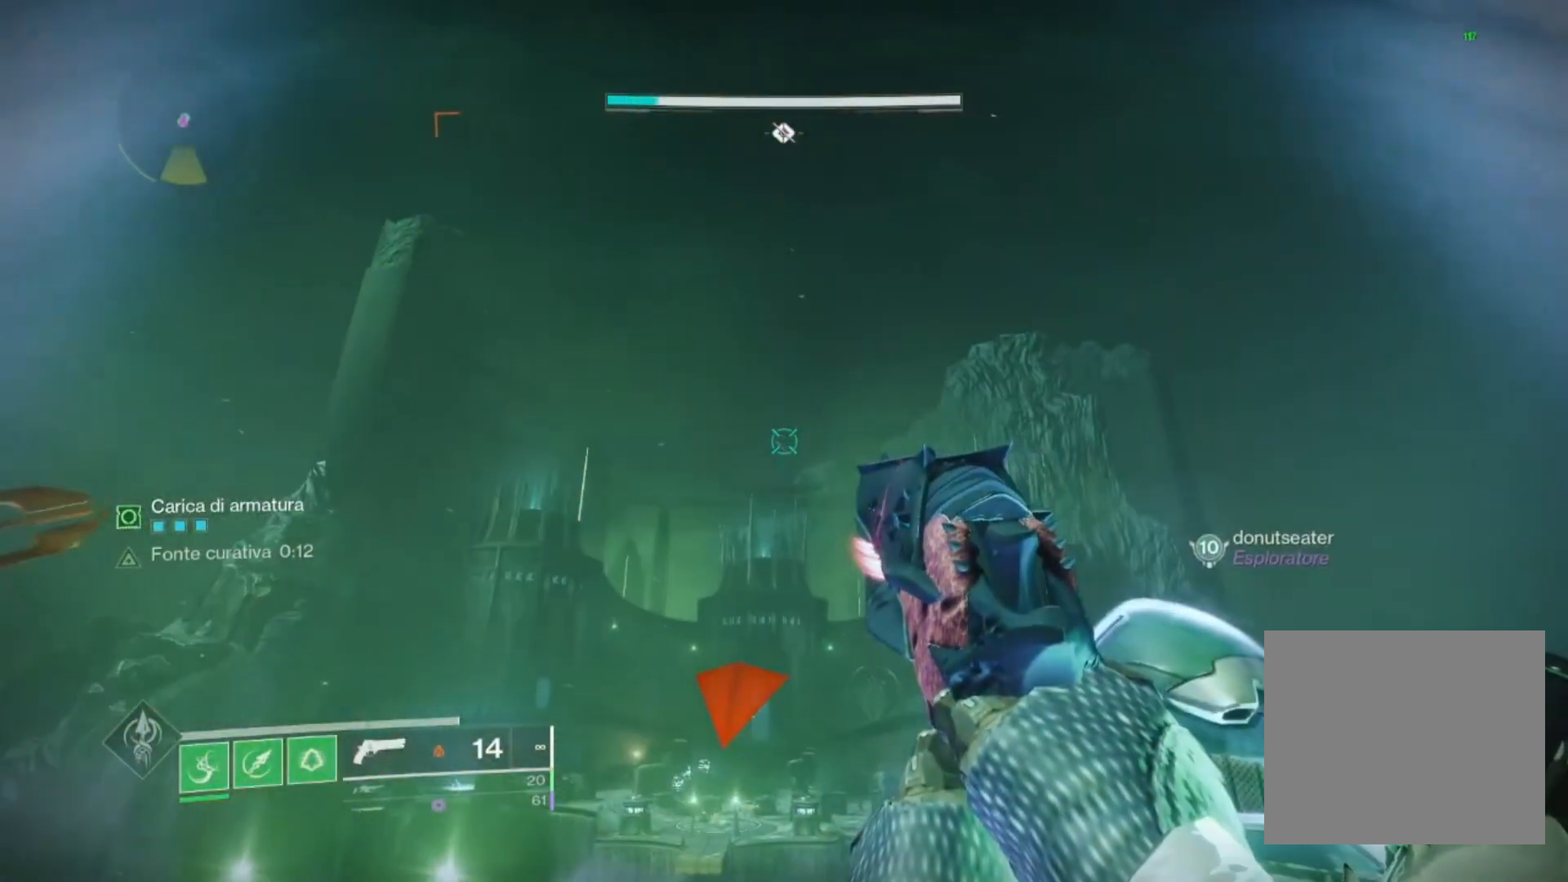
{"buttons": [], "left_stick": "center", "right_stick": "center", "events": []}
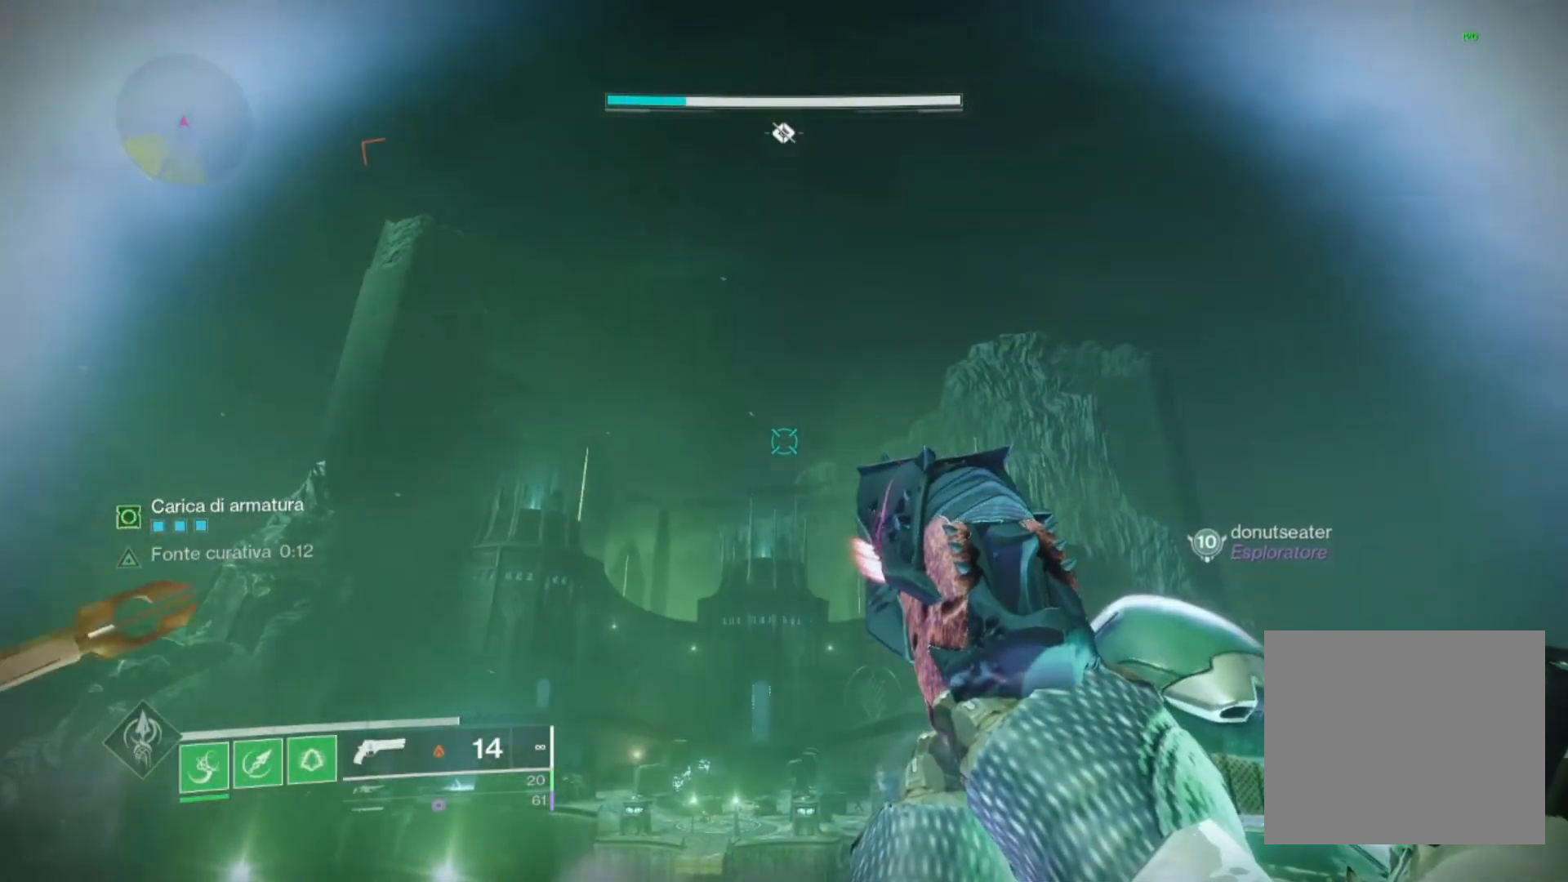
{"buttons": [], "left_stick": "center", "right_stick": "center", "events": [[33, "right_stick", "down-left"], [500, "right_stick", "center"]]}
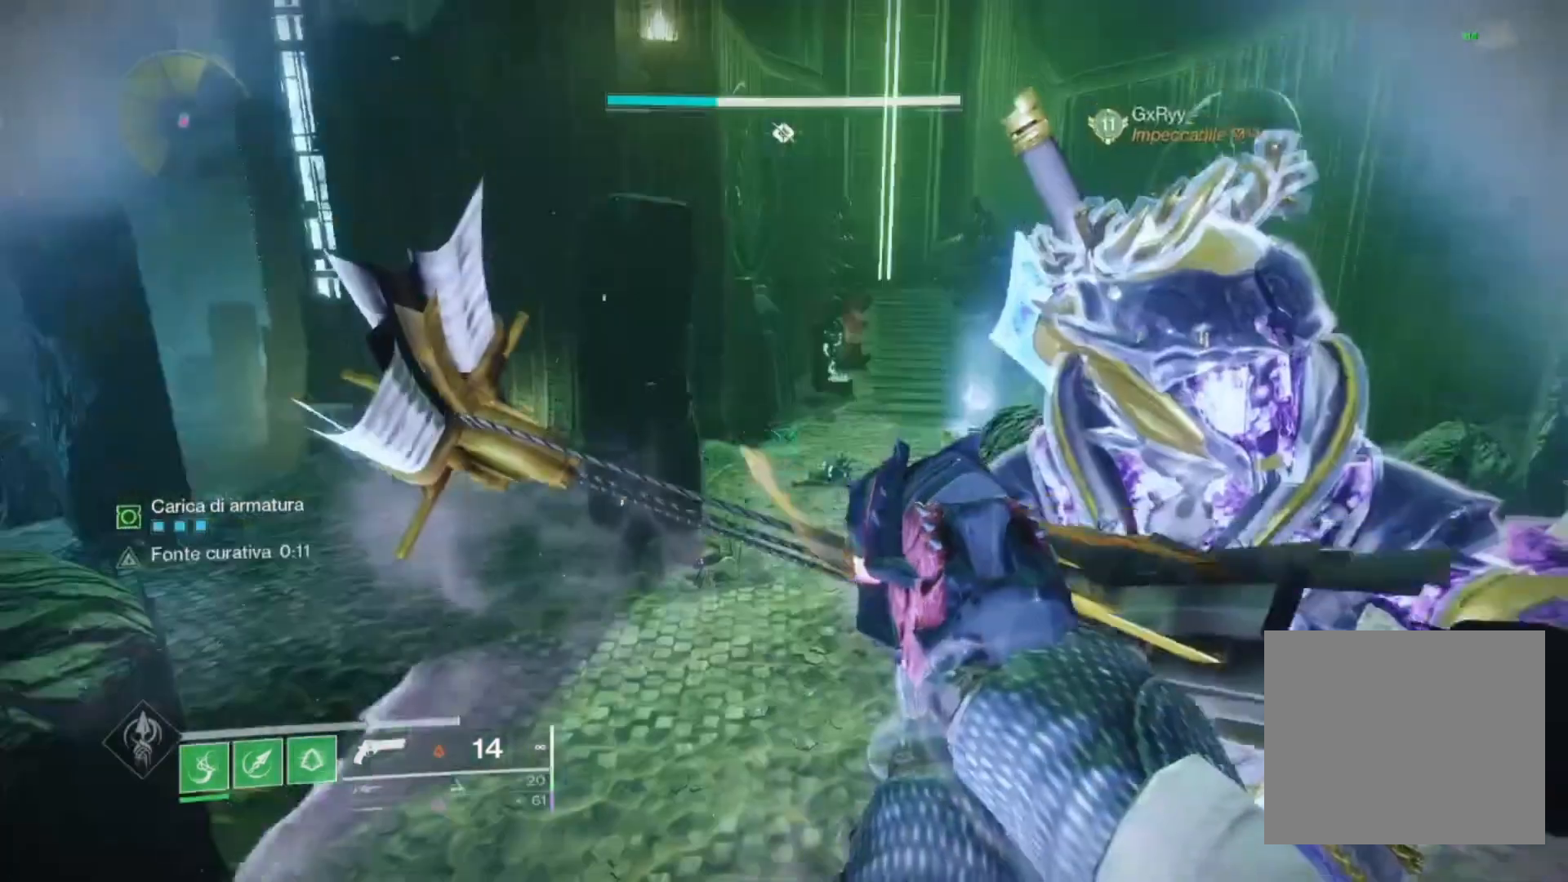
{"buttons": [], "left_stick": "center", "right_stick": "right", "events": [[133, "right_stick", "down-left"], [300, "right_stick", "right"]]}
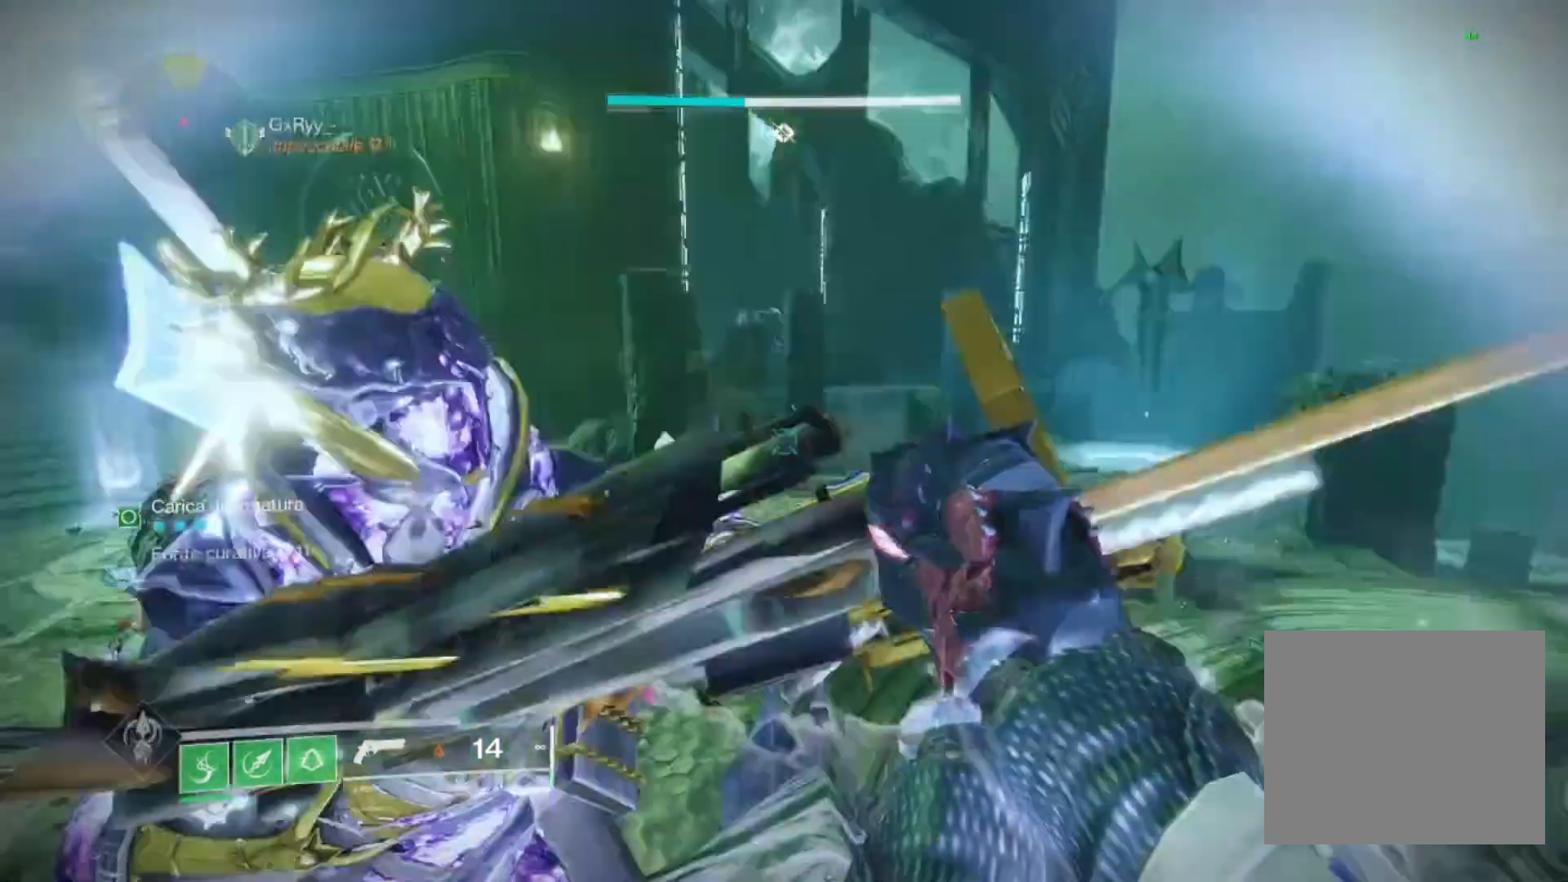
{"buttons": [], "left_stick": "center", "right_stick": "center", "events": [[67, "right_stick", "up-right"], [300, "right_stick", "center"]]}
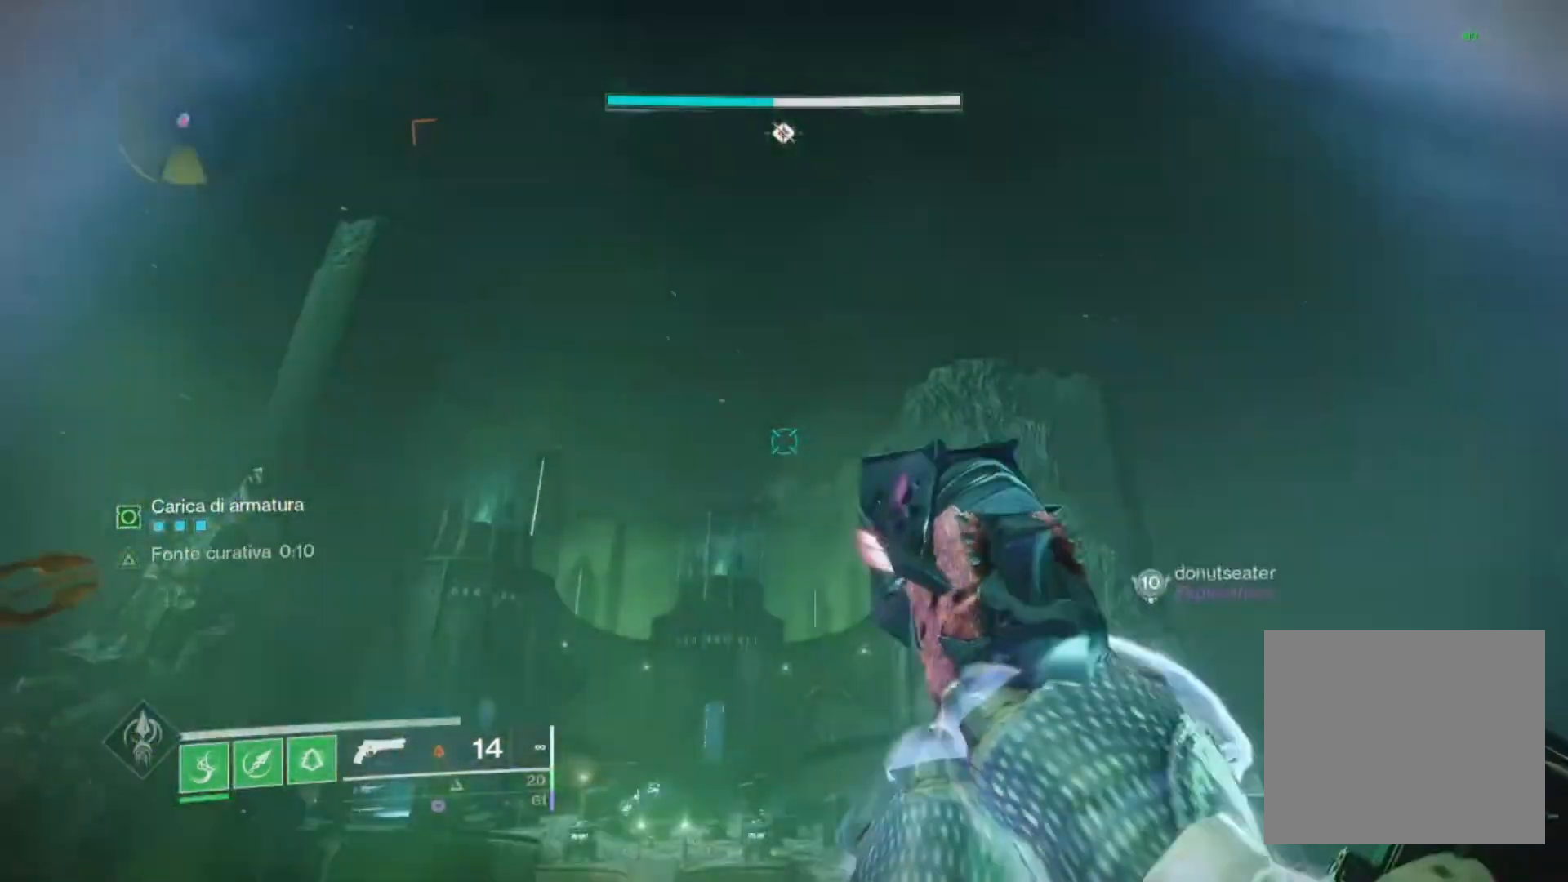
{"buttons": [], "left_stick": "center", "right_stick": "up-left", "events": [[200, "right_stick", "right"], [267, "right_stick", "center"], [500, "right_stick", "up-left"]]}
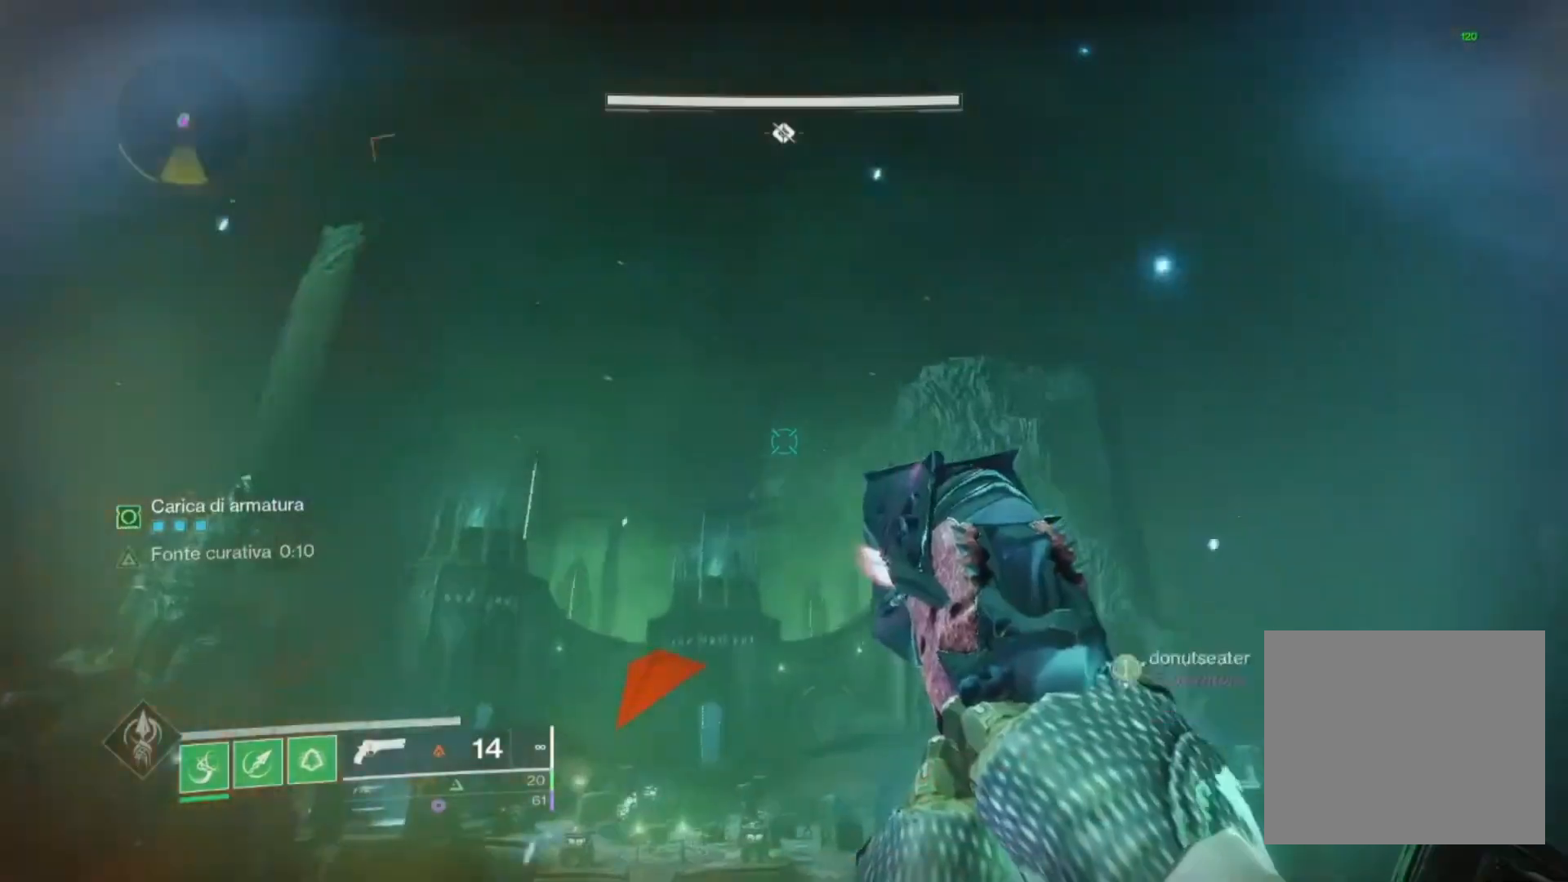
{"buttons": [], "left_stick": "center", "right_stick": "center", "events": [[100, "right_stick", "center"]]}
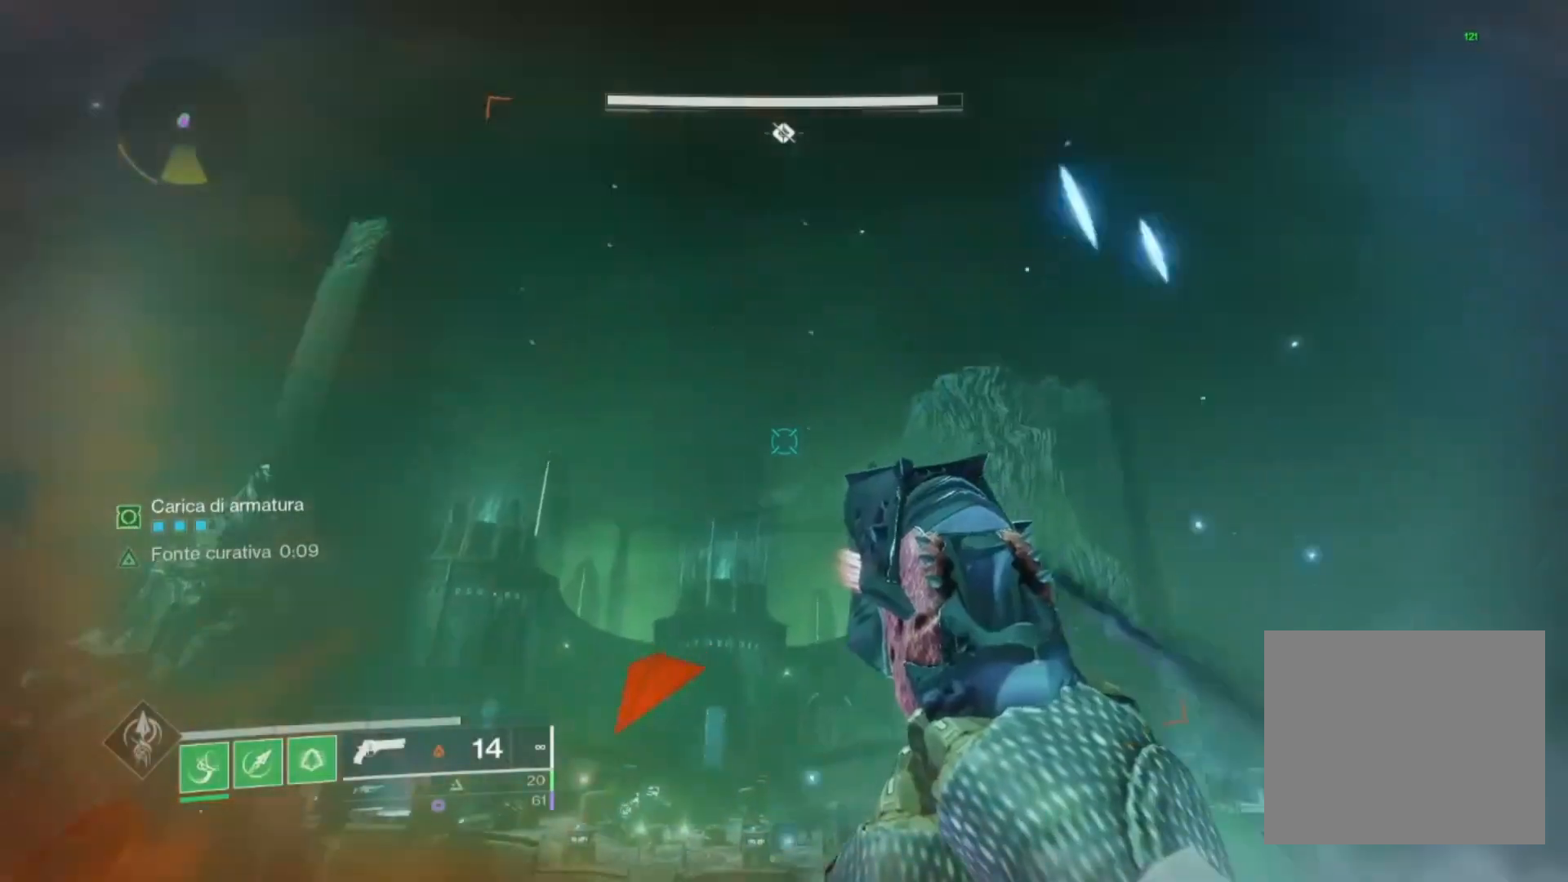
{"buttons": [], "left_stick": "center", "right_stick": "center", "events": []}
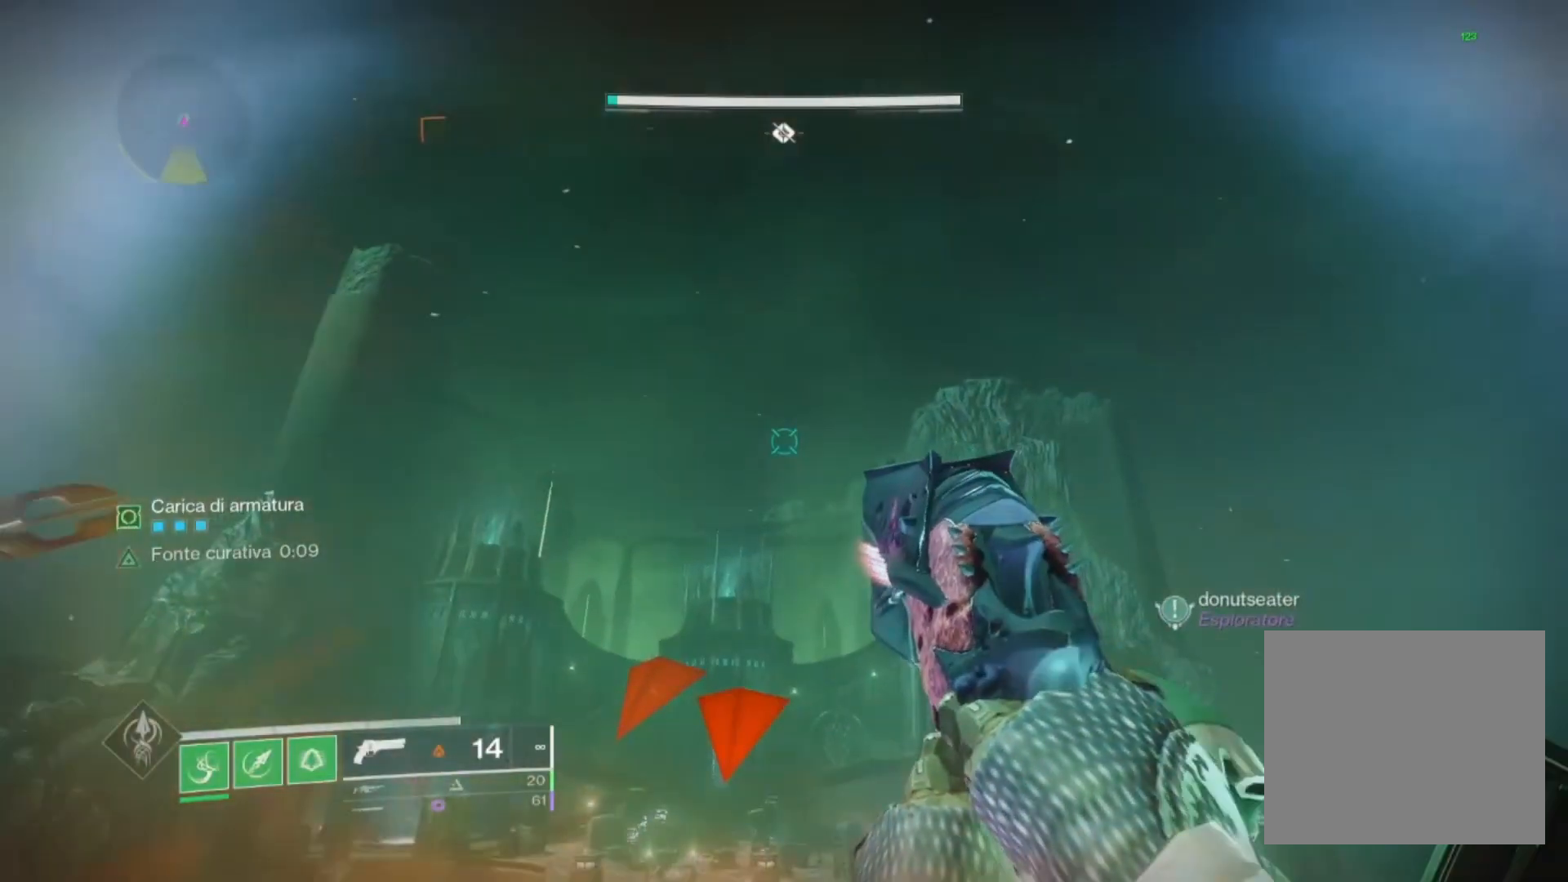
{"buttons": [], "left_stick": "center", "right_stick": "center", "events": []}
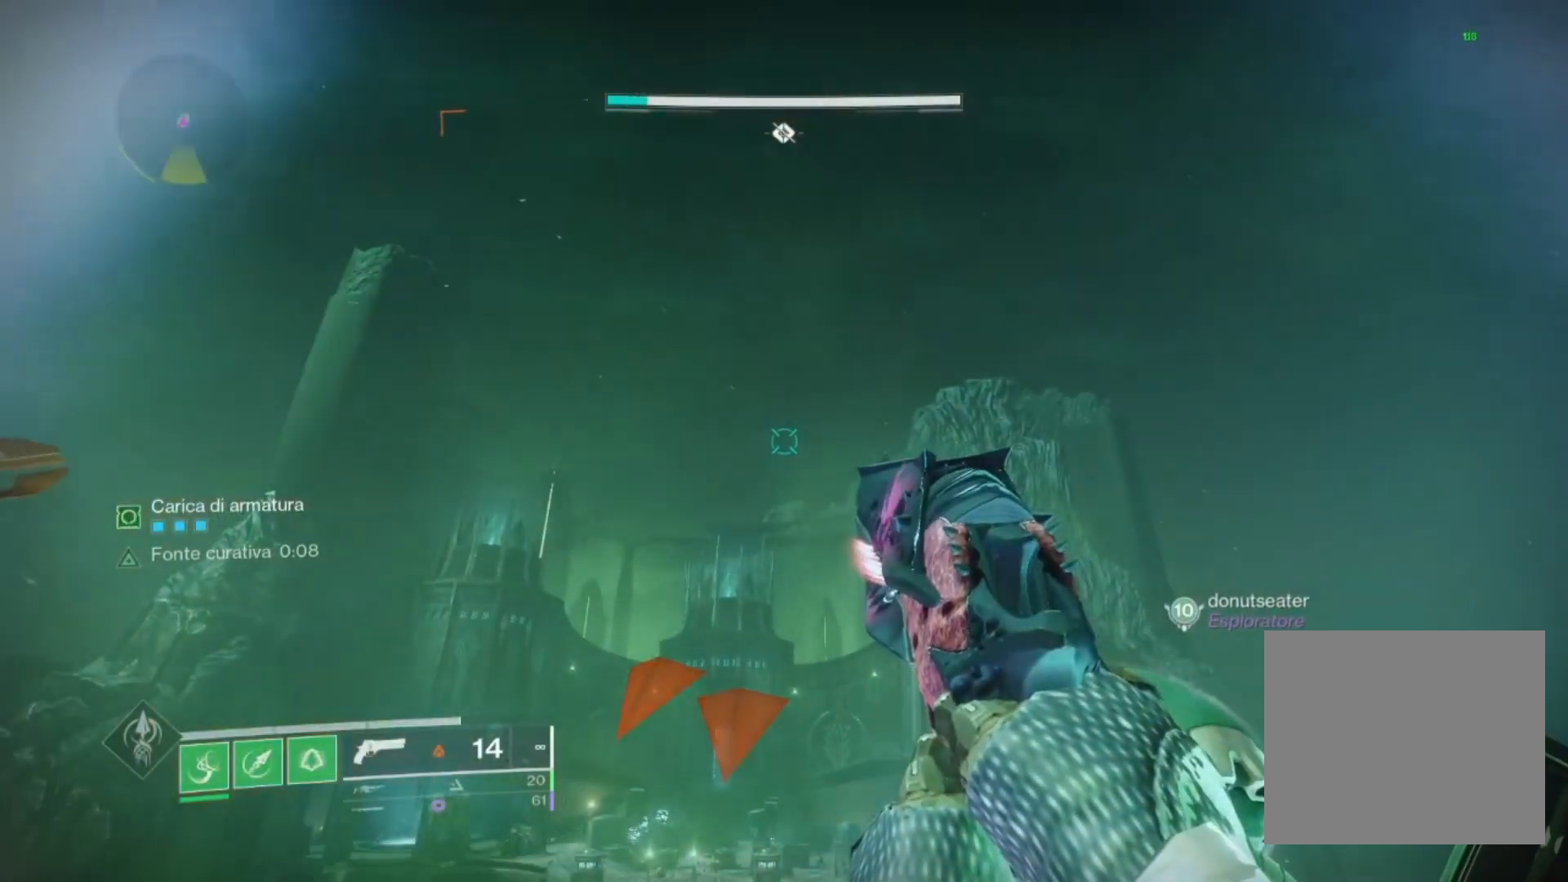
{"buttons": [], "left_stick": "center", "right_stick": "up-left", "events": [[267, "right_stick", "up-left"], [400, "right_stick", "center"], [500, "right_stick", "up-left"]]}
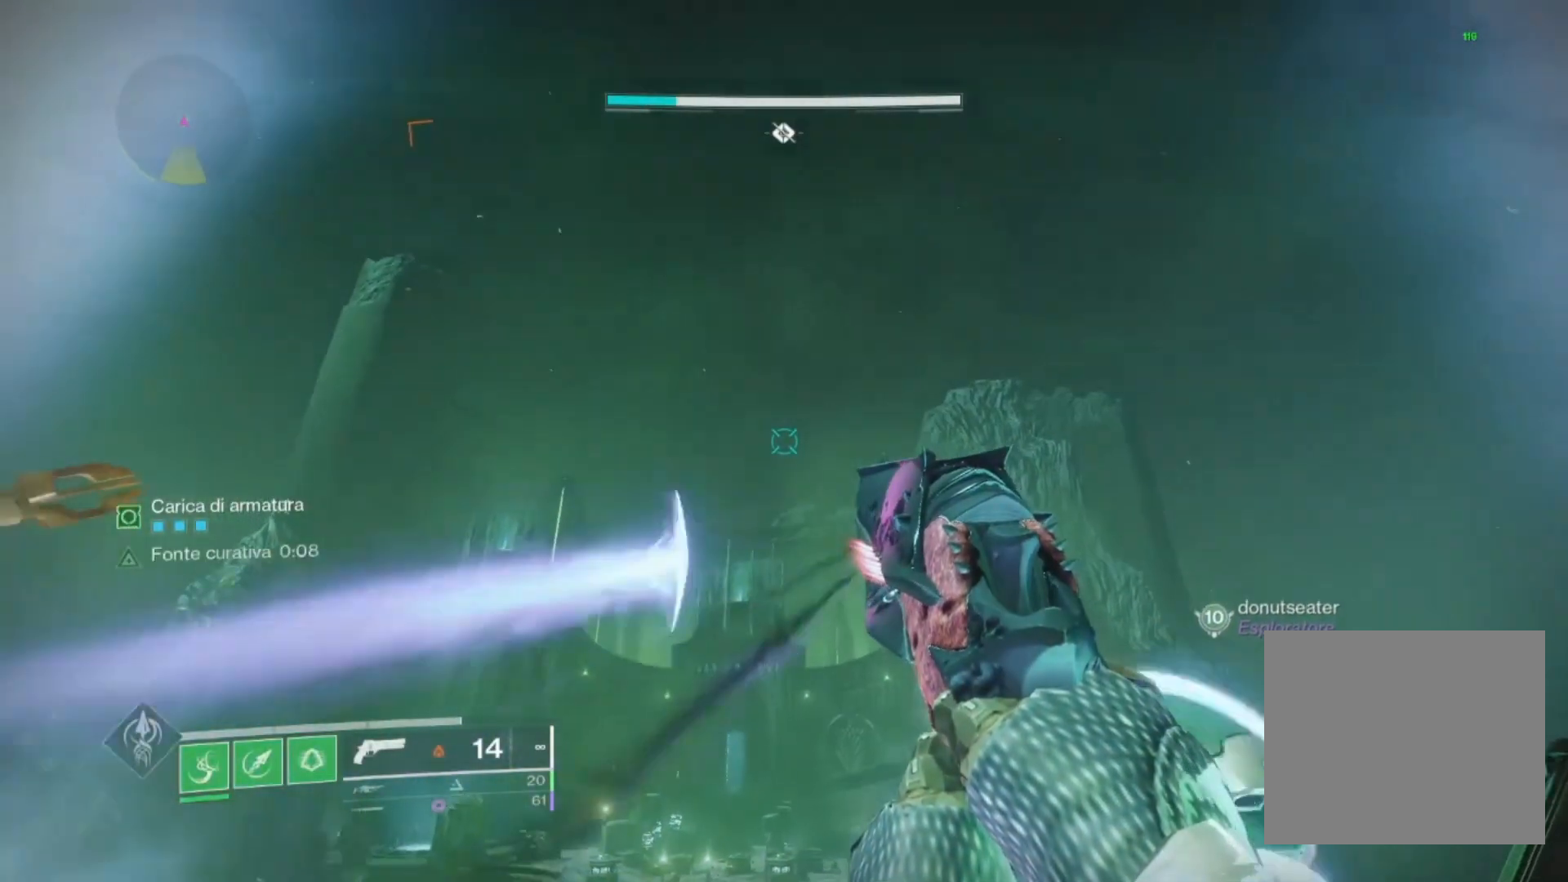
{"buttons": [], "left_stick": "center", "right_stick": "up-left", "events": []}
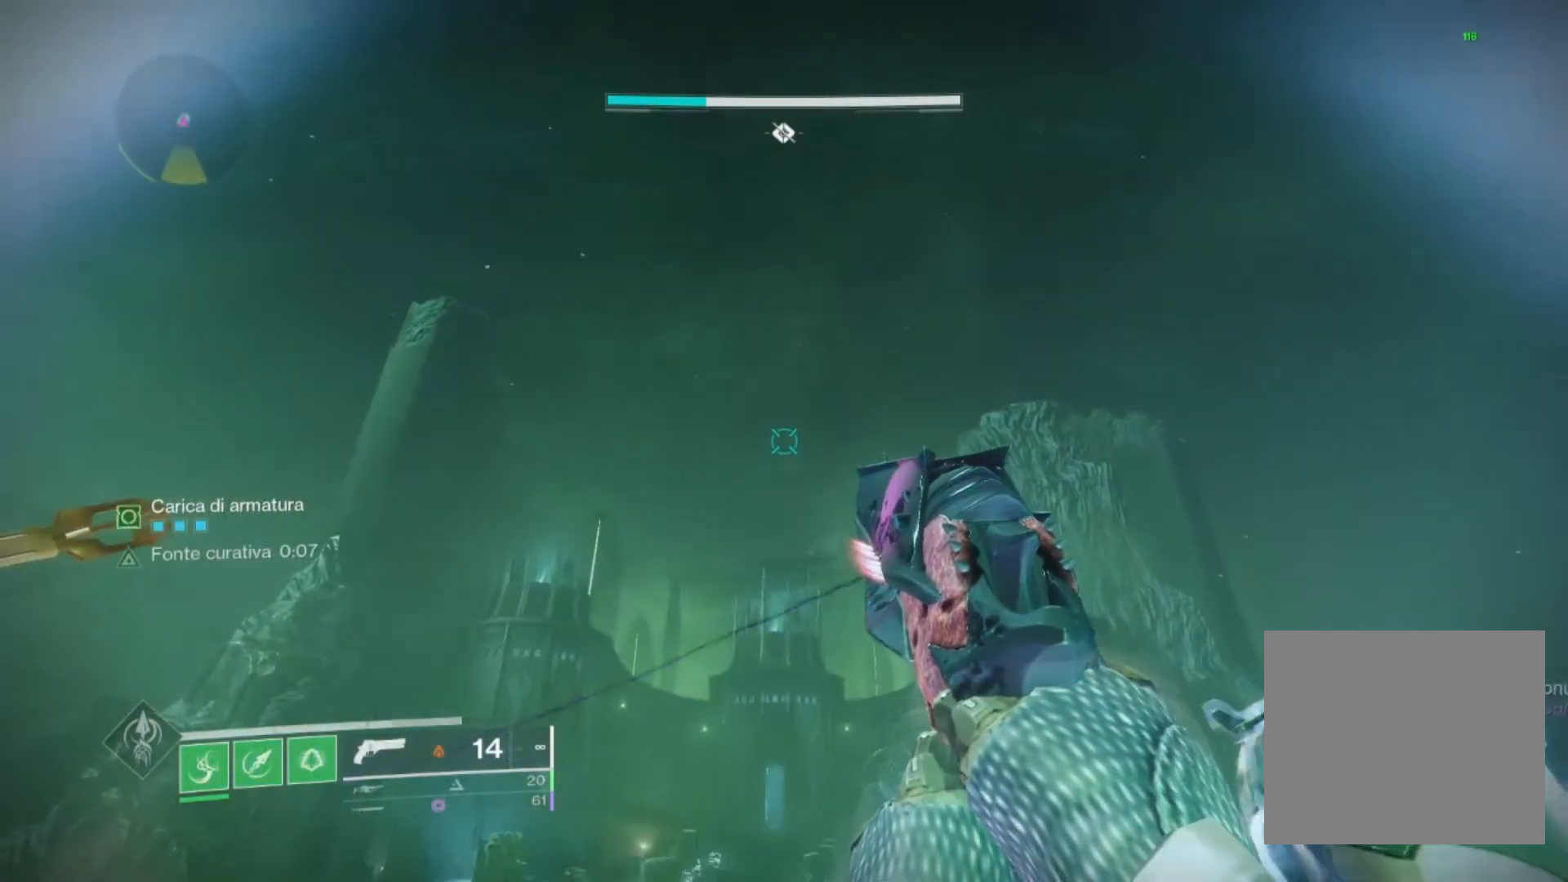
{"buttons": ["L1"], "left_stick": "up", "right_stick": "center", "events": [[267, "L1", "down"], [300, "left_stick", "up"], [333, "right_stick", "up"], [500, "right_stick", "center"]]}